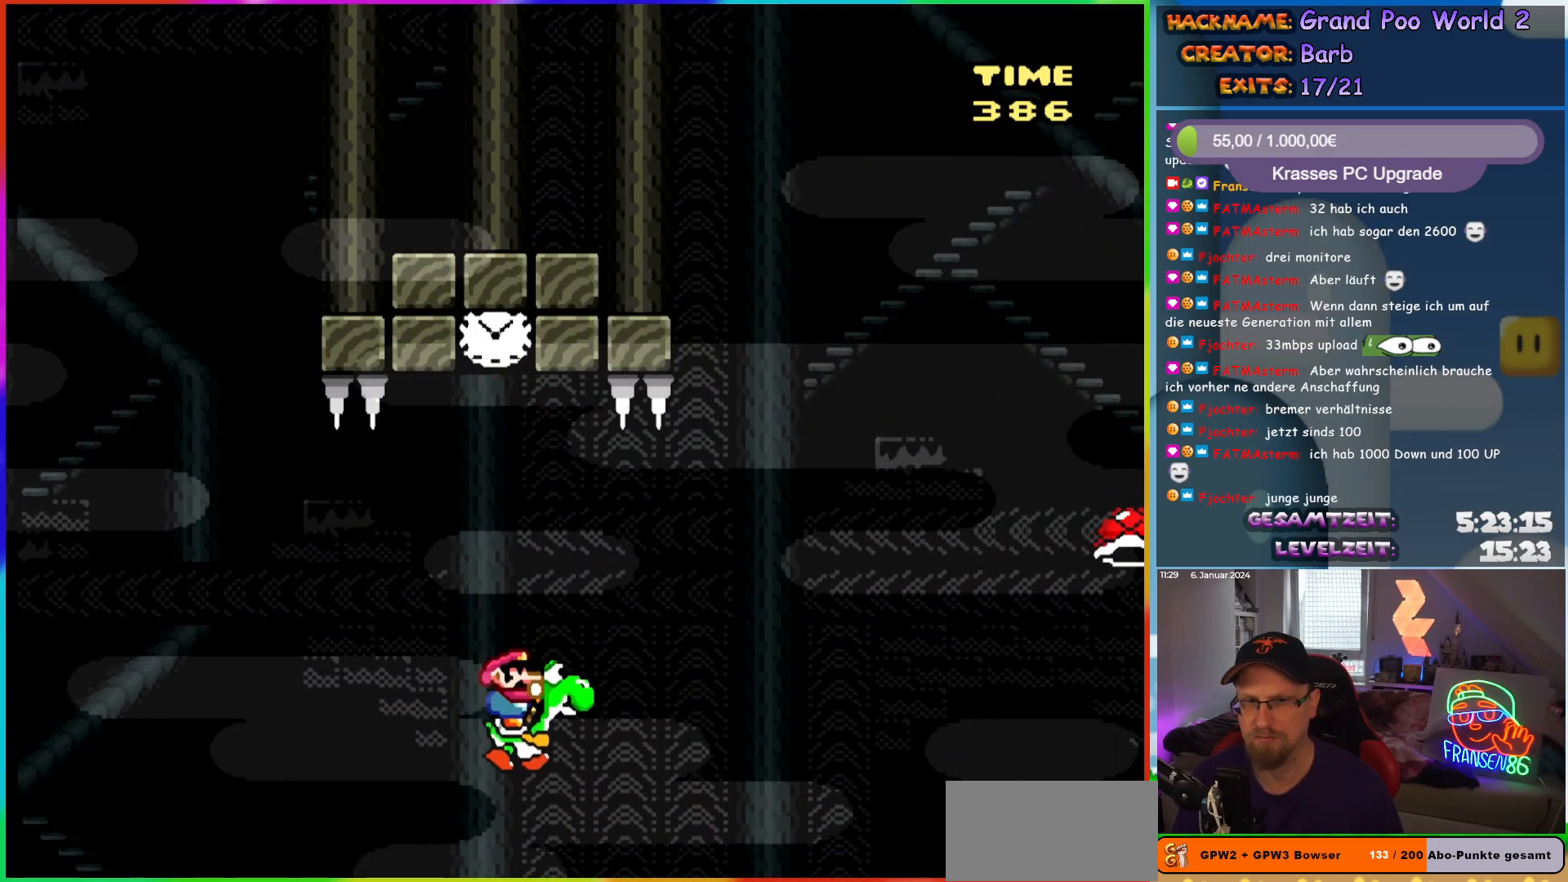
Gameplay with a controller (Nintendo layout); each line is a JSON object with the inputs held at the frame after it. "events" lists button and stick changes between this image and that frame as [ms after this image, input, new state], when the widget could be followed in between. Not read: L1 L3 R3.
{"buttons": ["A", "B", "X", "Y", "DPAD_RIGHT"], "events": [[233, "B", "up"], [350, "A", "down"], [350, "B", "down"], [350, "X", "down"]]}
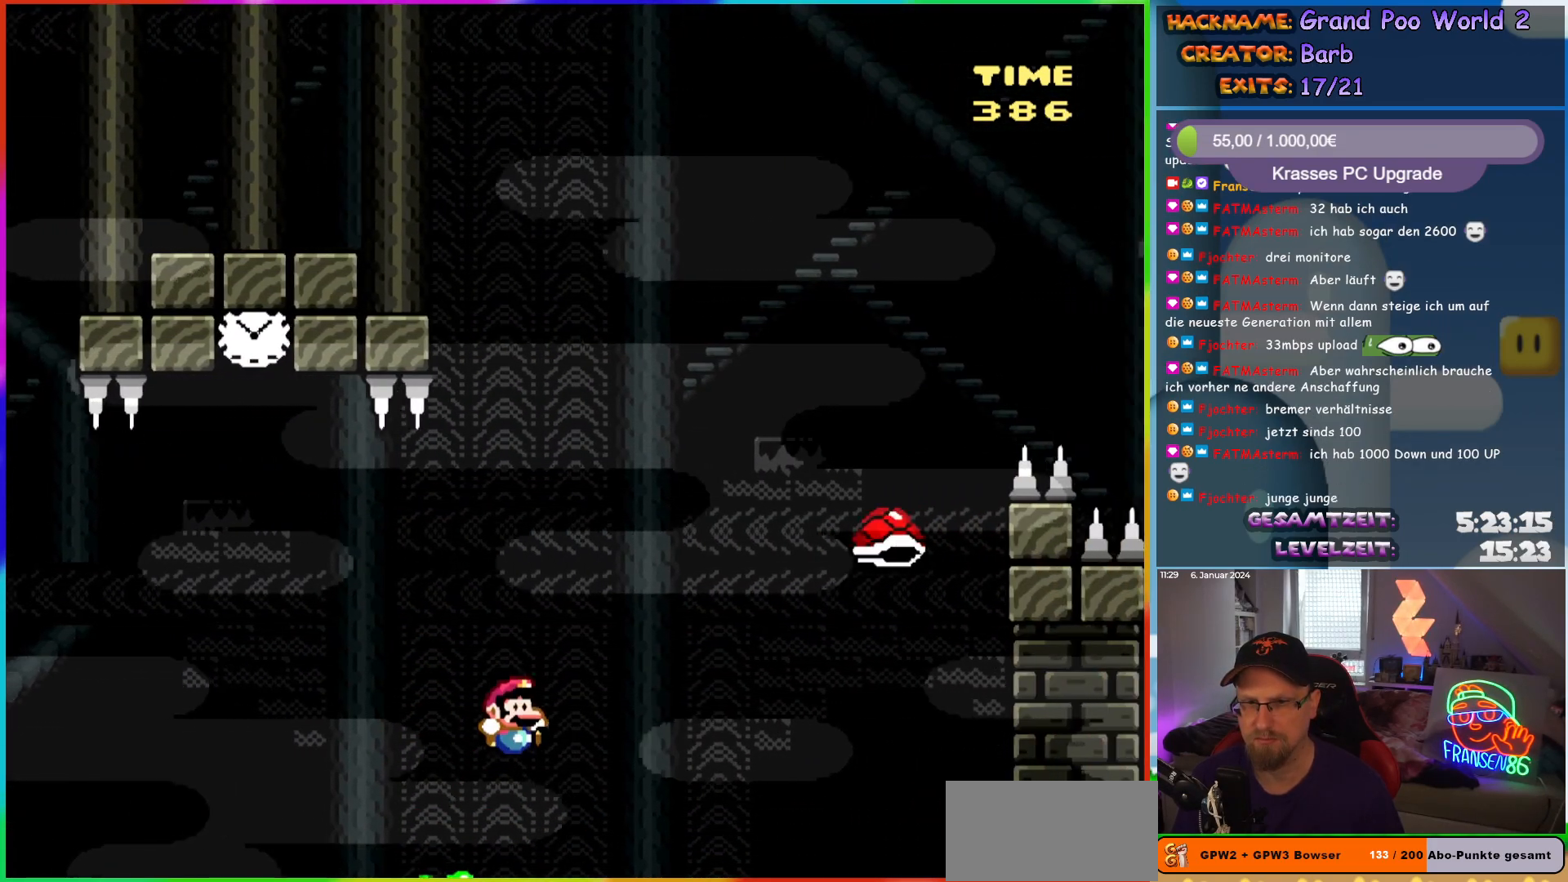
{"buttons": ["A", "B", "Y", "DPAD_RIGHT"], "events": [[317, "A", "up"], [317, "X", "up"], [467, "A", "down"]]}
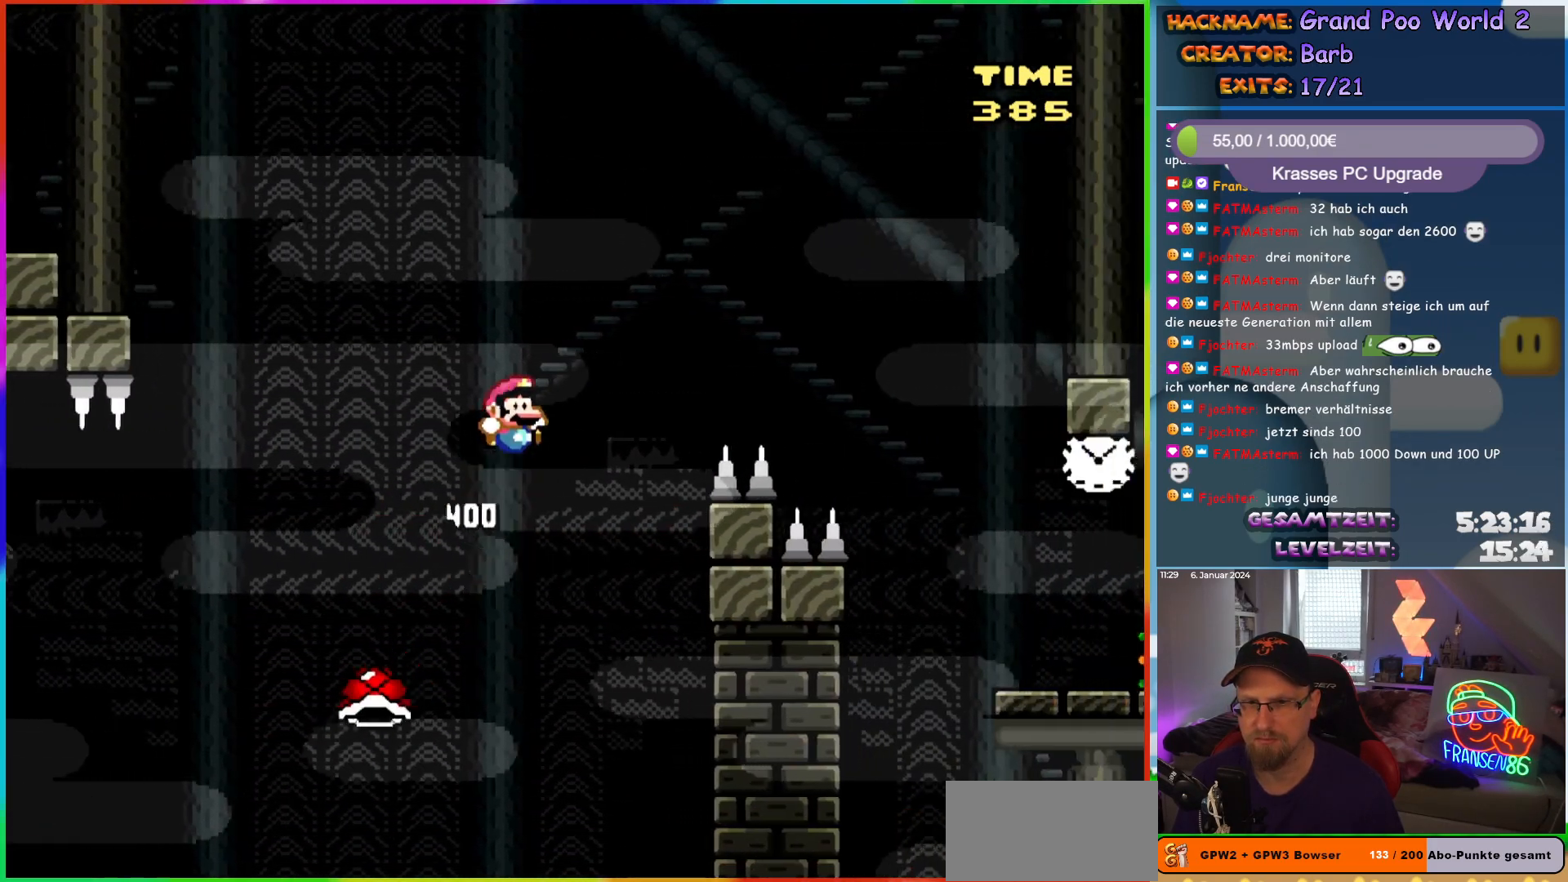
{"buttons": ["B", "Y", "DPAD_RIGHT"], "events": [[433, "A", "up"]]}
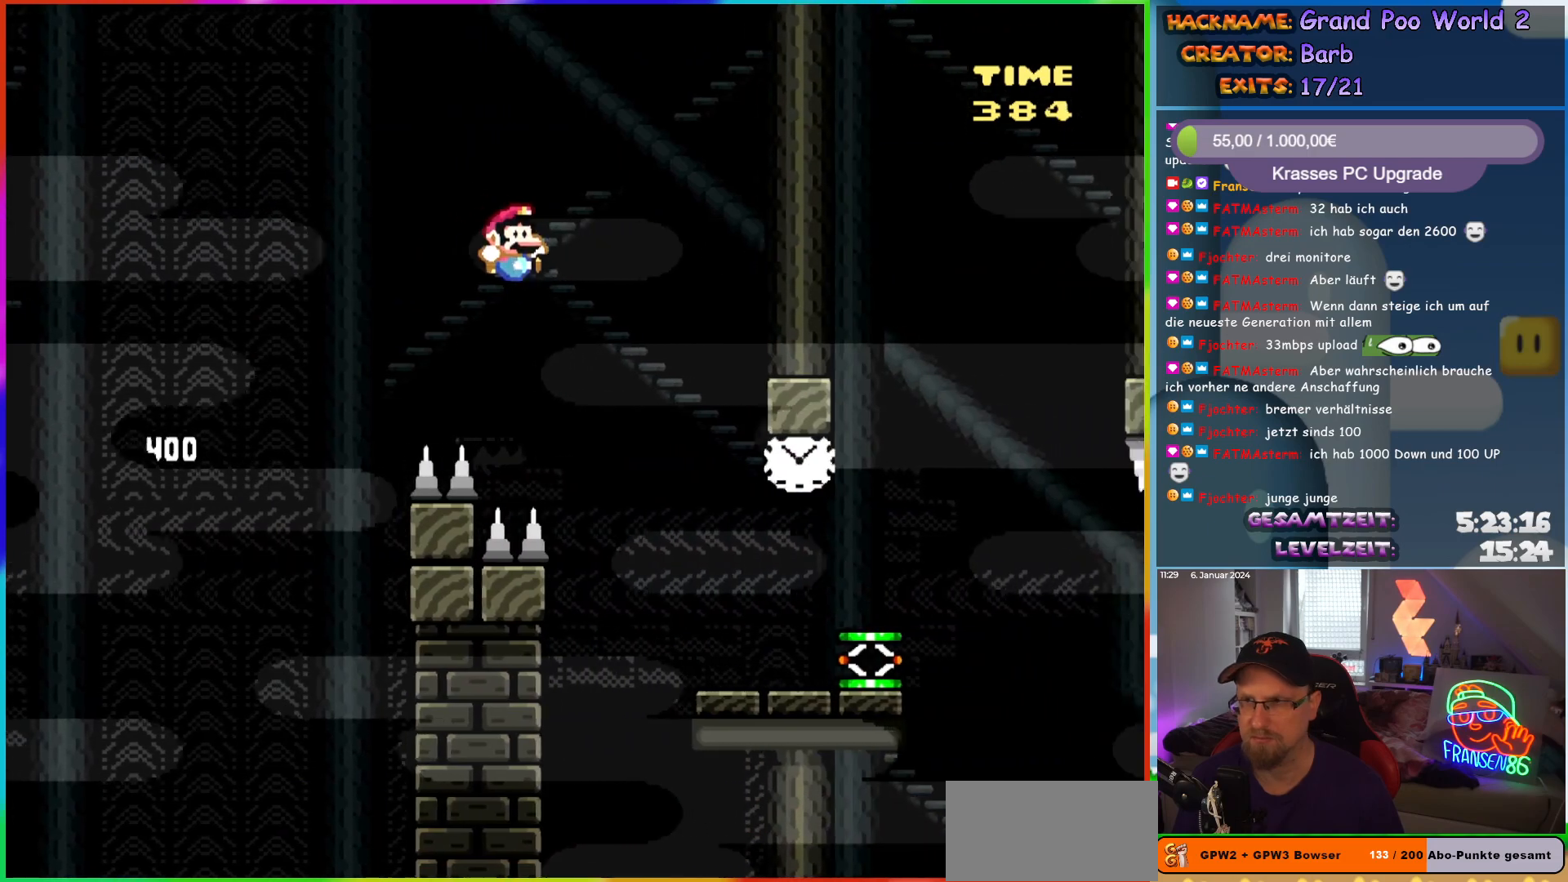
{"buttons": ["Y", "DPAD_LEFT"], "events": [[33, "B", "up"], [450, "DPAD_RIGHT", "up"], [450, "DPAD_UP", "down"], [467, "DPAD_LEFT", "down"], [467, "DPAD_UP", "up"]]}
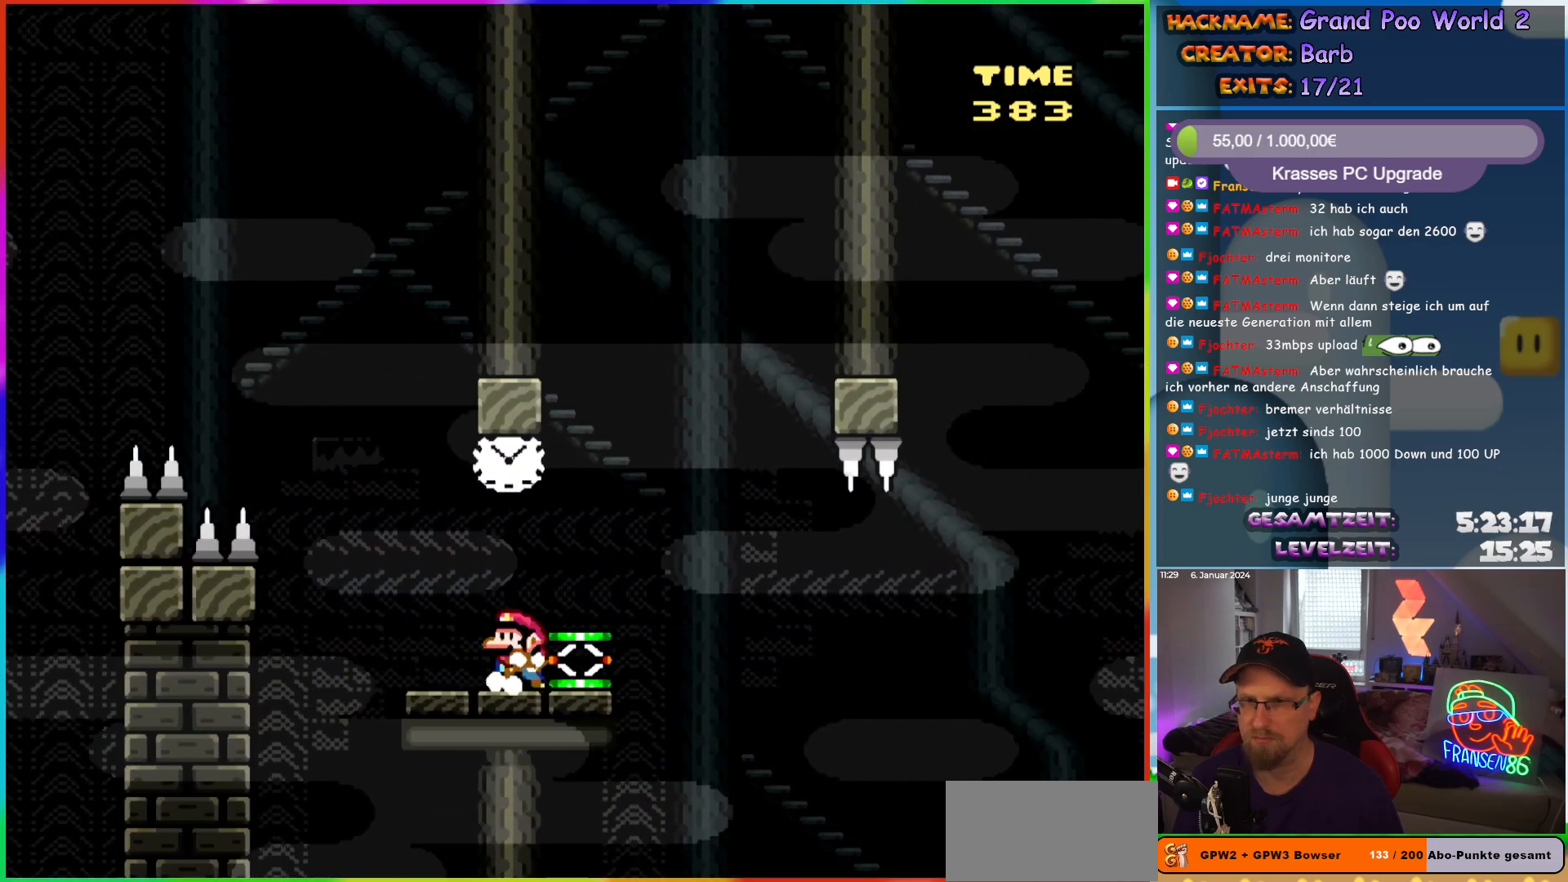
{"buttons": ["Y", "DPAD_RIGHT"], "events": [[67, "DPAD_LEFT", "up"], [83, "DPAD_RIGHT", "down"], [217, "DPAD_RIGHT", "up"], [467, "DPAD_RIGHT", "down"]]}
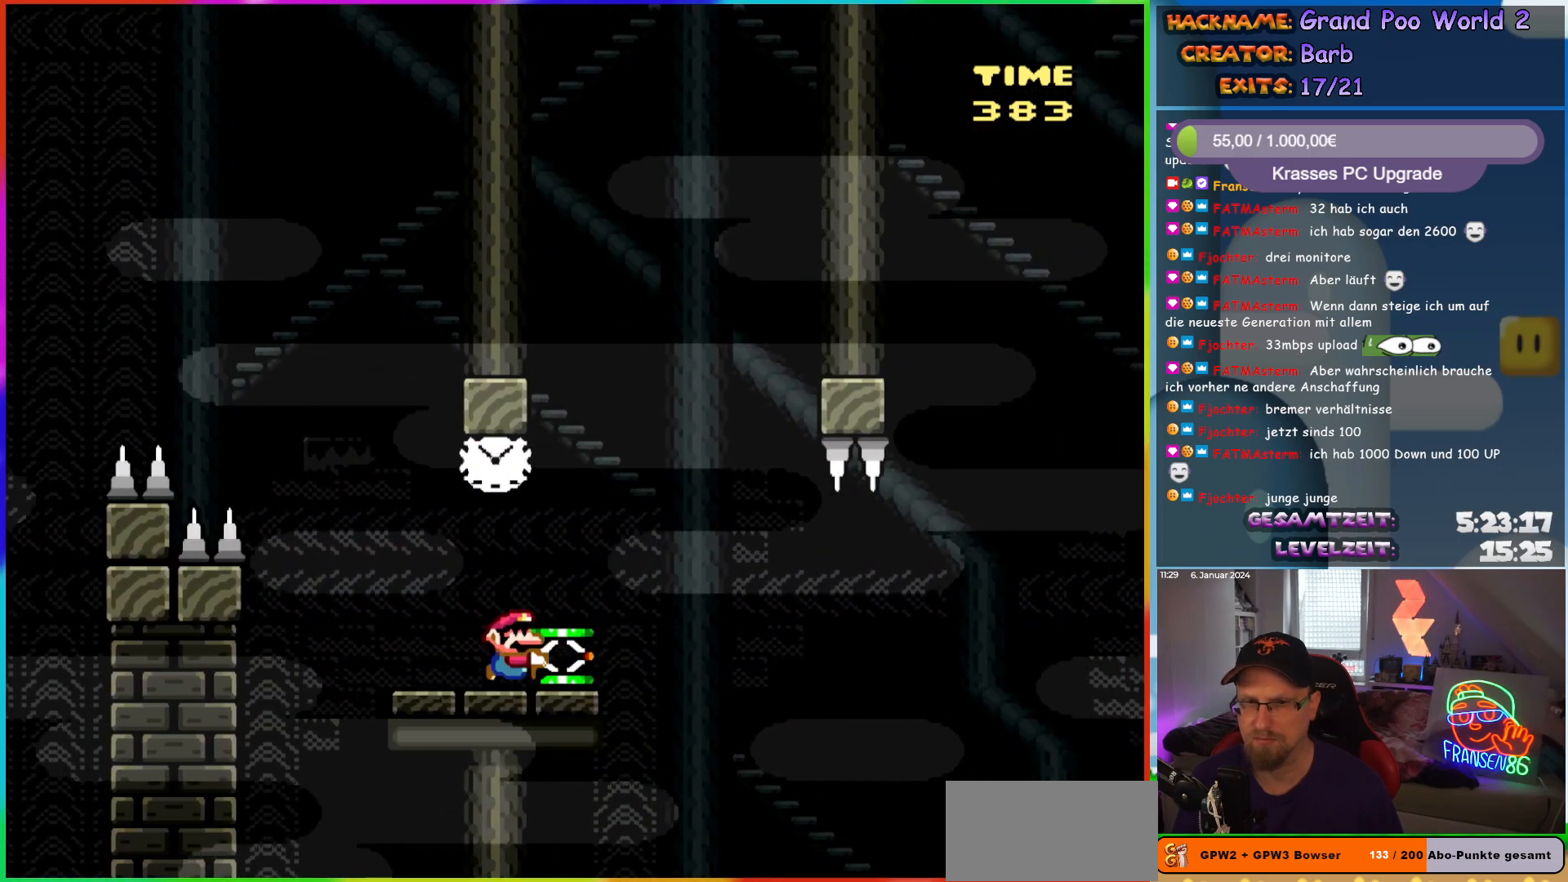
{"buttons": ["Y"], "events": [[150, "DPAD_RIGHT", "up"]]}
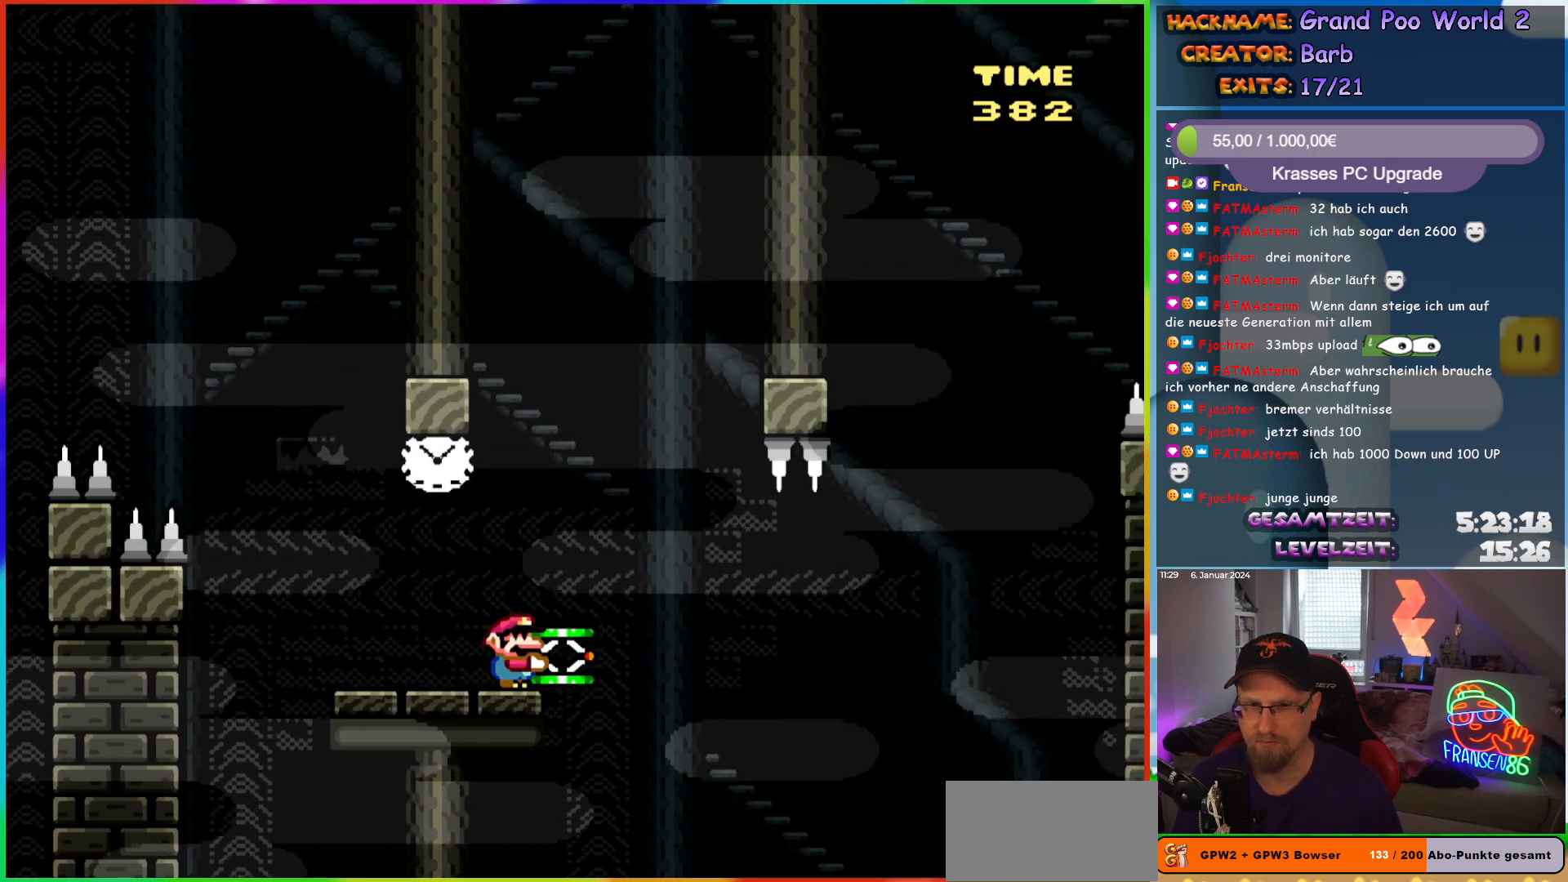
{"buttons": ["Y", "DPAD_LEFT"], "events": [[150, "DPAD_RIGHT", "down"], [250, "Y", "up"], [317, "DPAD_RIGHT", "up"], [317, "Y", "down"], [383, "DPAD_LEFT", "down"]]}
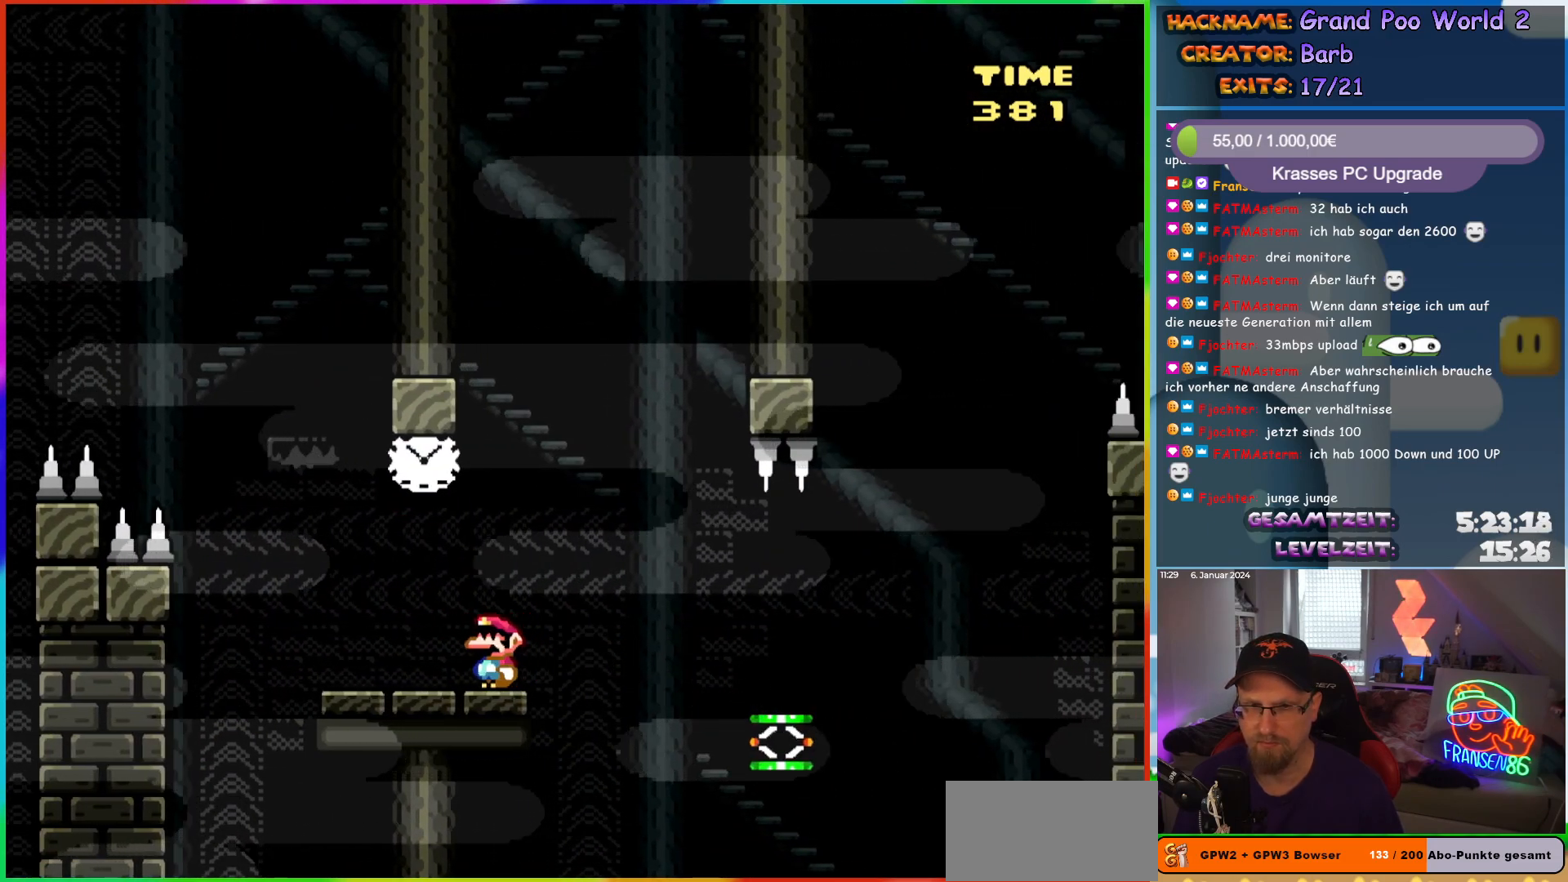
{"buttons": ["Y", "DPAD_RIGHT"], "events": [[133, "B", "down"], [167, "DPAD_LEFT", "up"], [167, "DPAD_UP", "down"], [200, "DPAD_UP", "up"], [233, "DPAD_RIGHT", "down"], [283, "B", "up"]]}
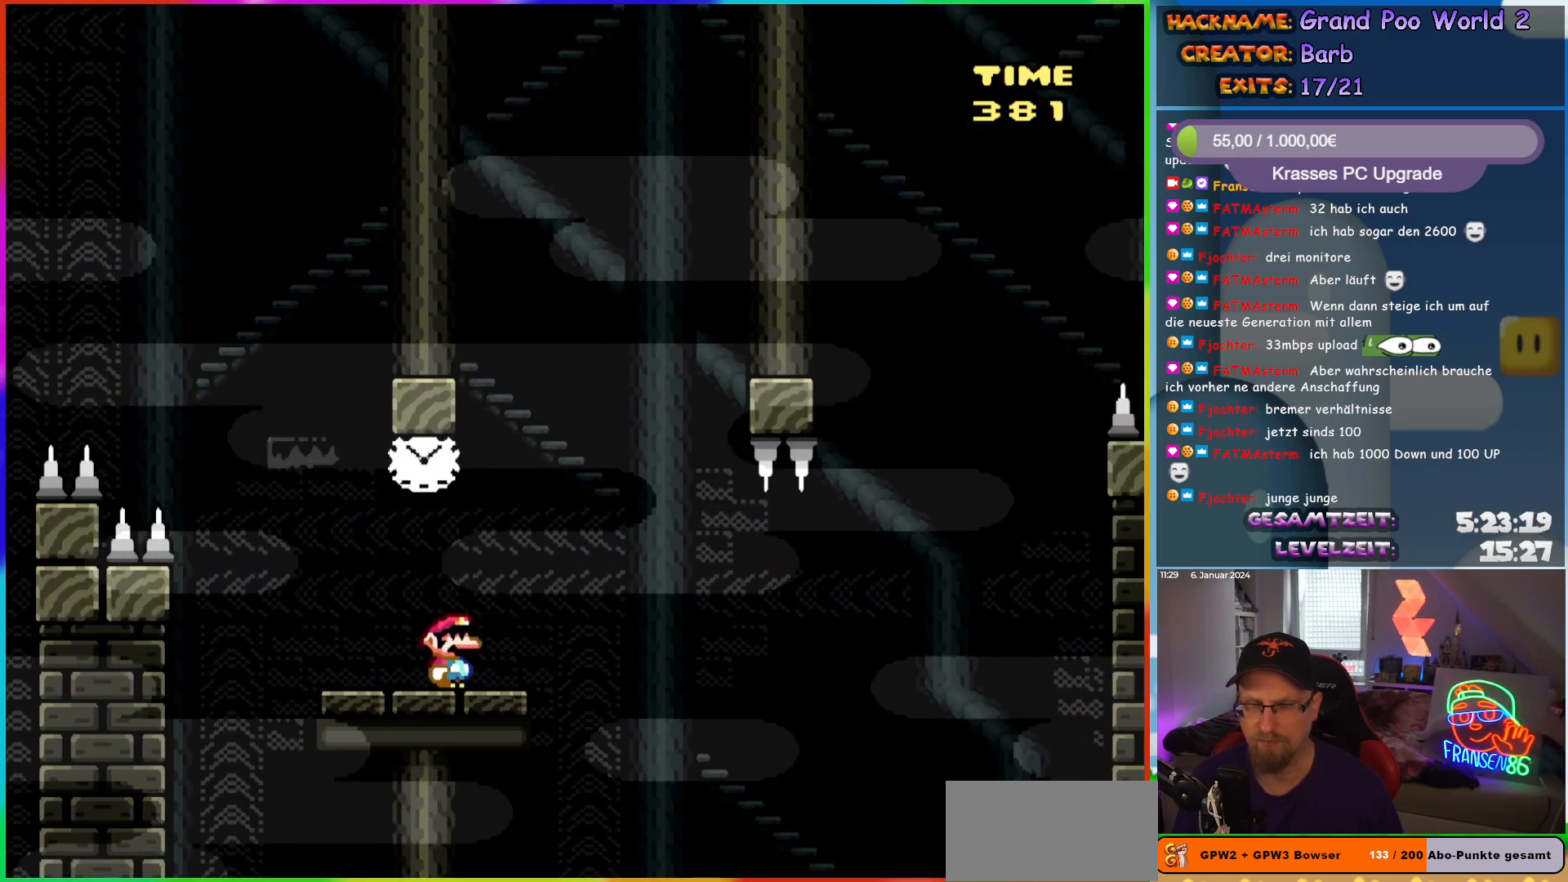
{"buttons": ["Y", "DPAD_RIGHT"], "events": [[50, "B", "down"], [117, "B", "up"], [383, "B", "down"], [500, "B", "up"]]}
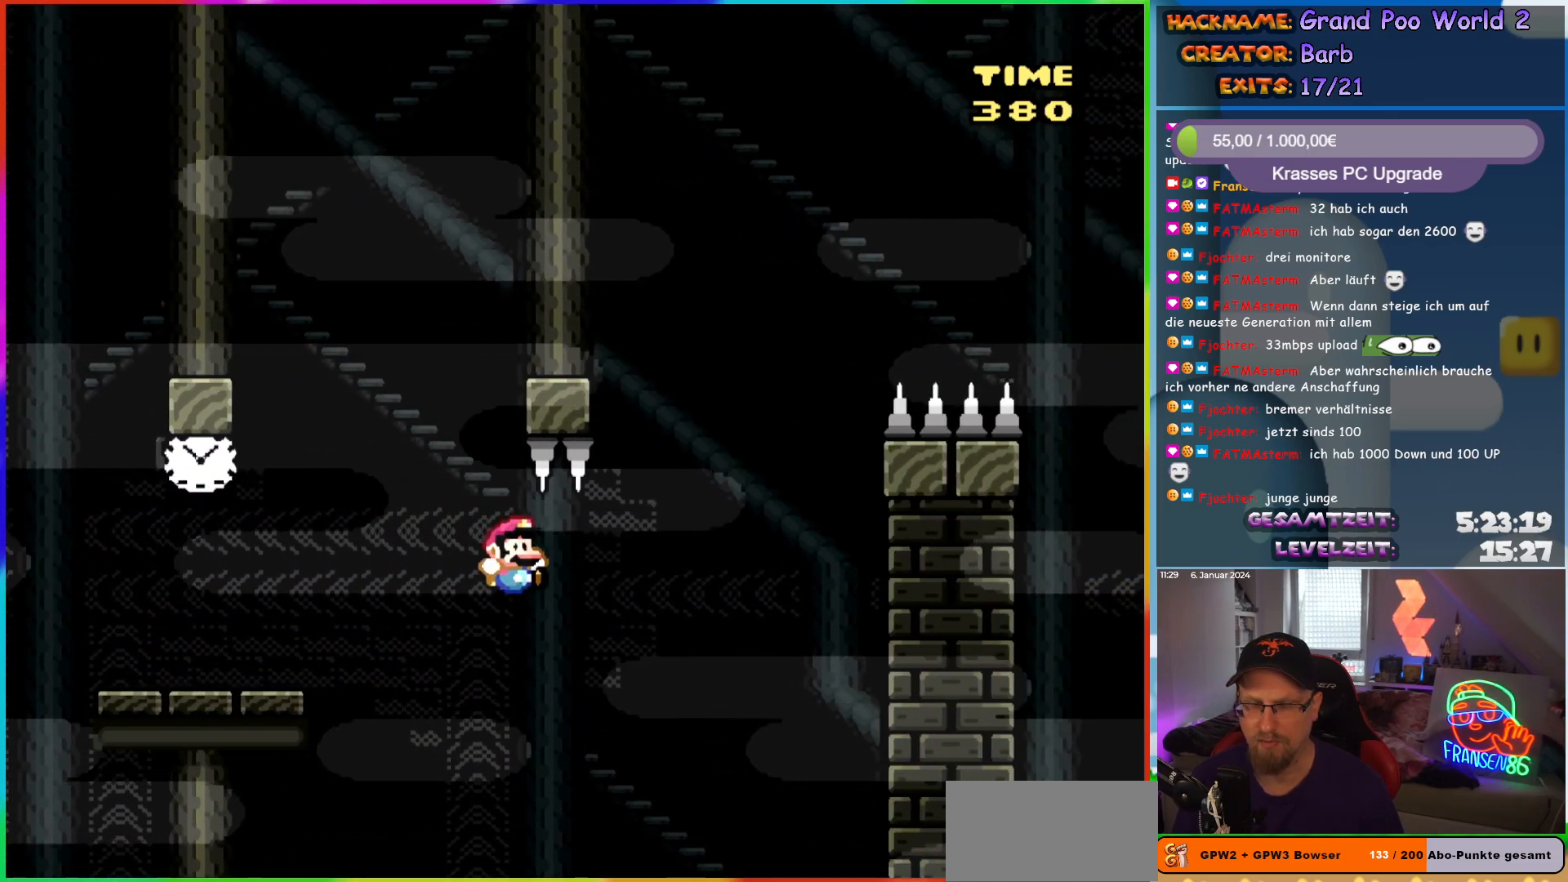
{"buttons": ["B", "Y", "DPAD_RIGHT"], "events": [[283, "DPAD_LEFT", "down"], [283, "DPAD_RIGHT", "up"], [283, "DPAD_UP", "down"], [300, "DPAD_UP", "up"], [400, "DPAD_LEFT", "up"], [417, "B", "down"], [417, "DPAD_RIGHT", "down"]]}
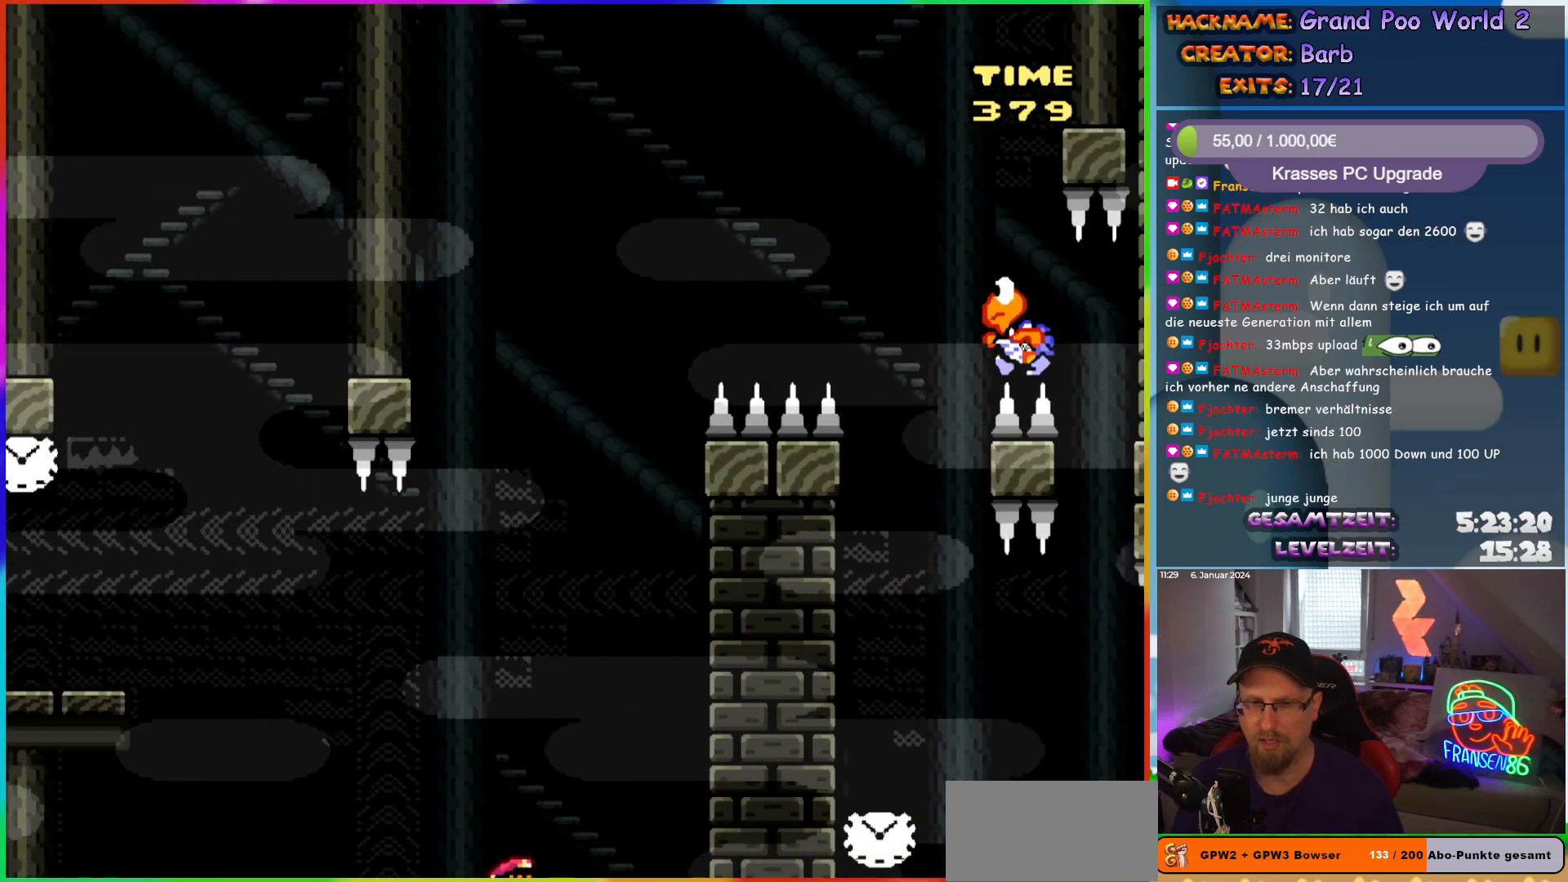
{"buttons": ["B", "Y", "DPAD_RIGHT"], "events": []}
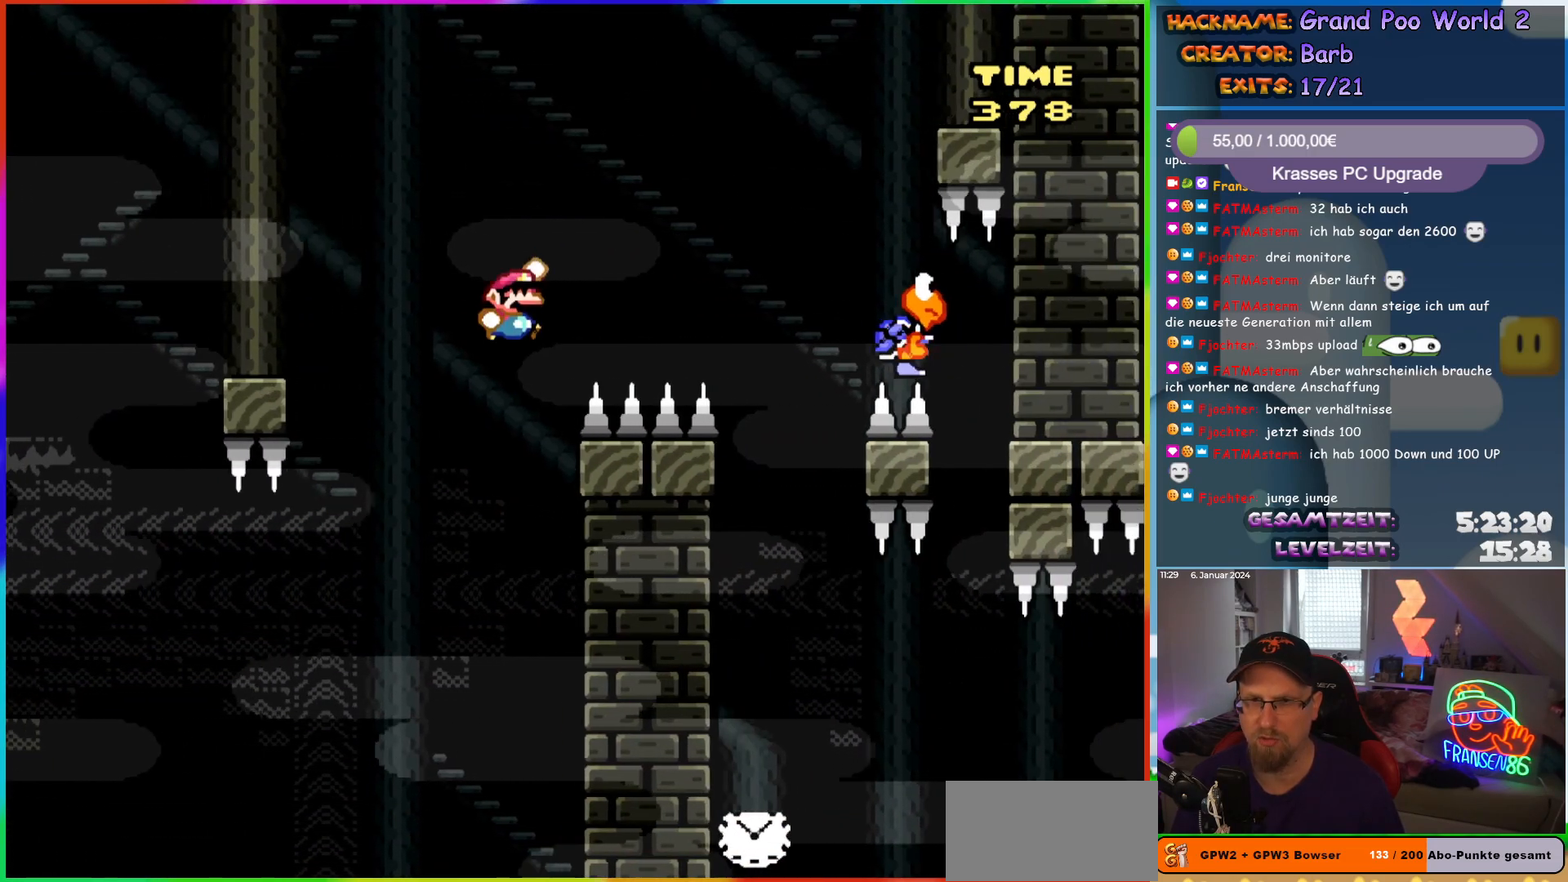
{"buttons": ["Y", "DPAD_RIGHT"], "events": [[433, "B", "up"]]}
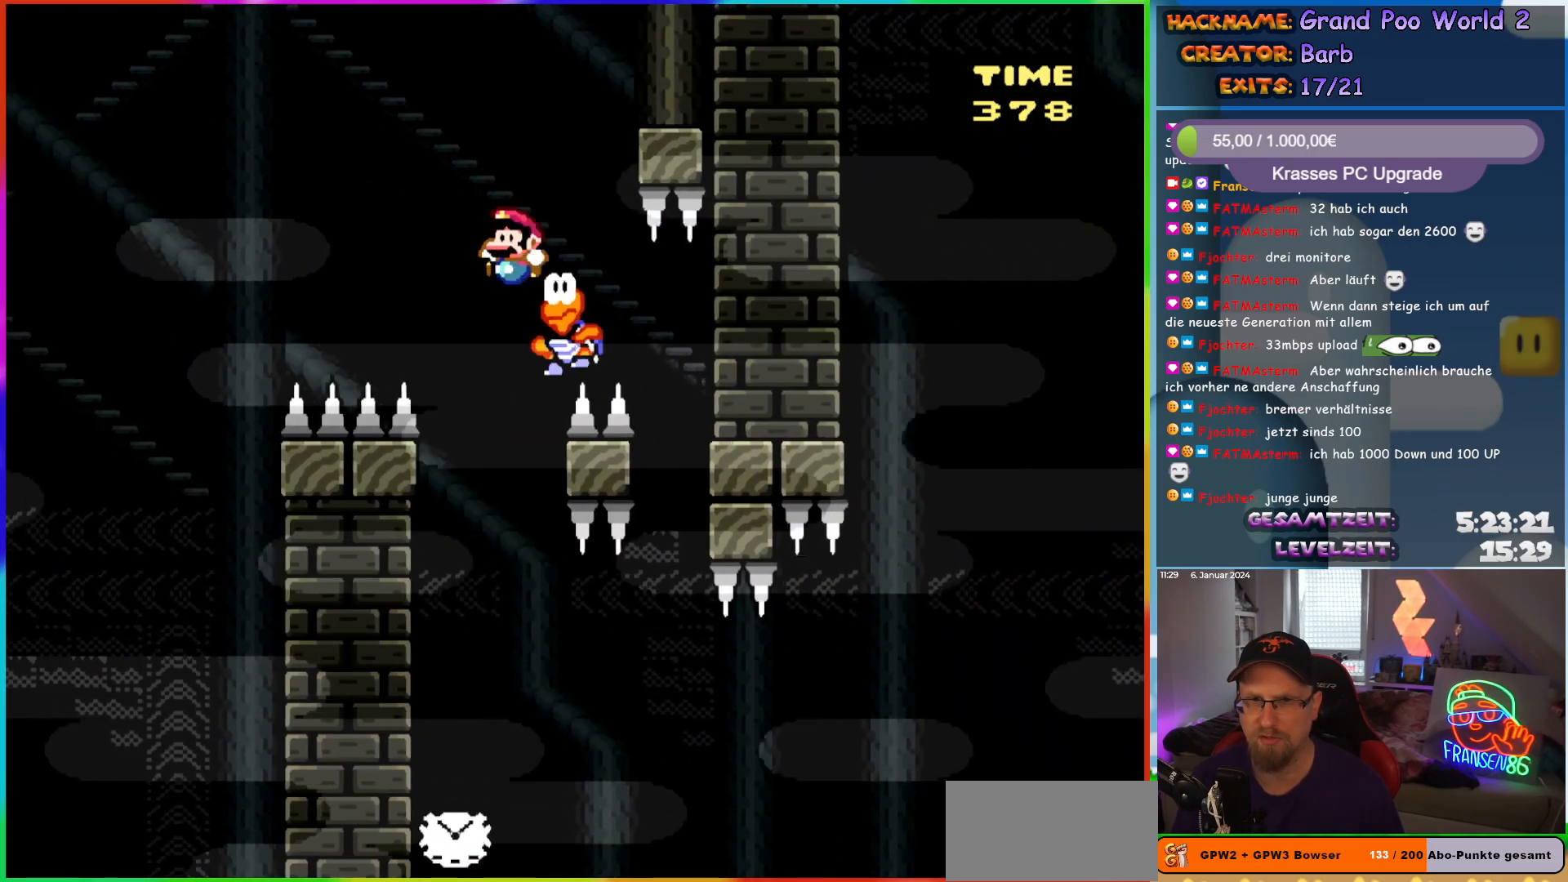
{"buttons": ["Y", "DPAD_LEFT"], "events": [[33, "DPAD_LEFT", "down"], [33, "DPAD_RIGHT", "up"], [33, "DPAD_UP", "down"], [50, "DPAD_UP", "up"], [283, "DPAD_LEFT", "up"], [317, "DPAD_RIGHT", "down"], [467, "DPAD_RIGHT", "up"], [467, "DPAD_UP", "down"], [483, "DPAD_LEFT", "down"], [500, "DPAD_UP", "up"]]}
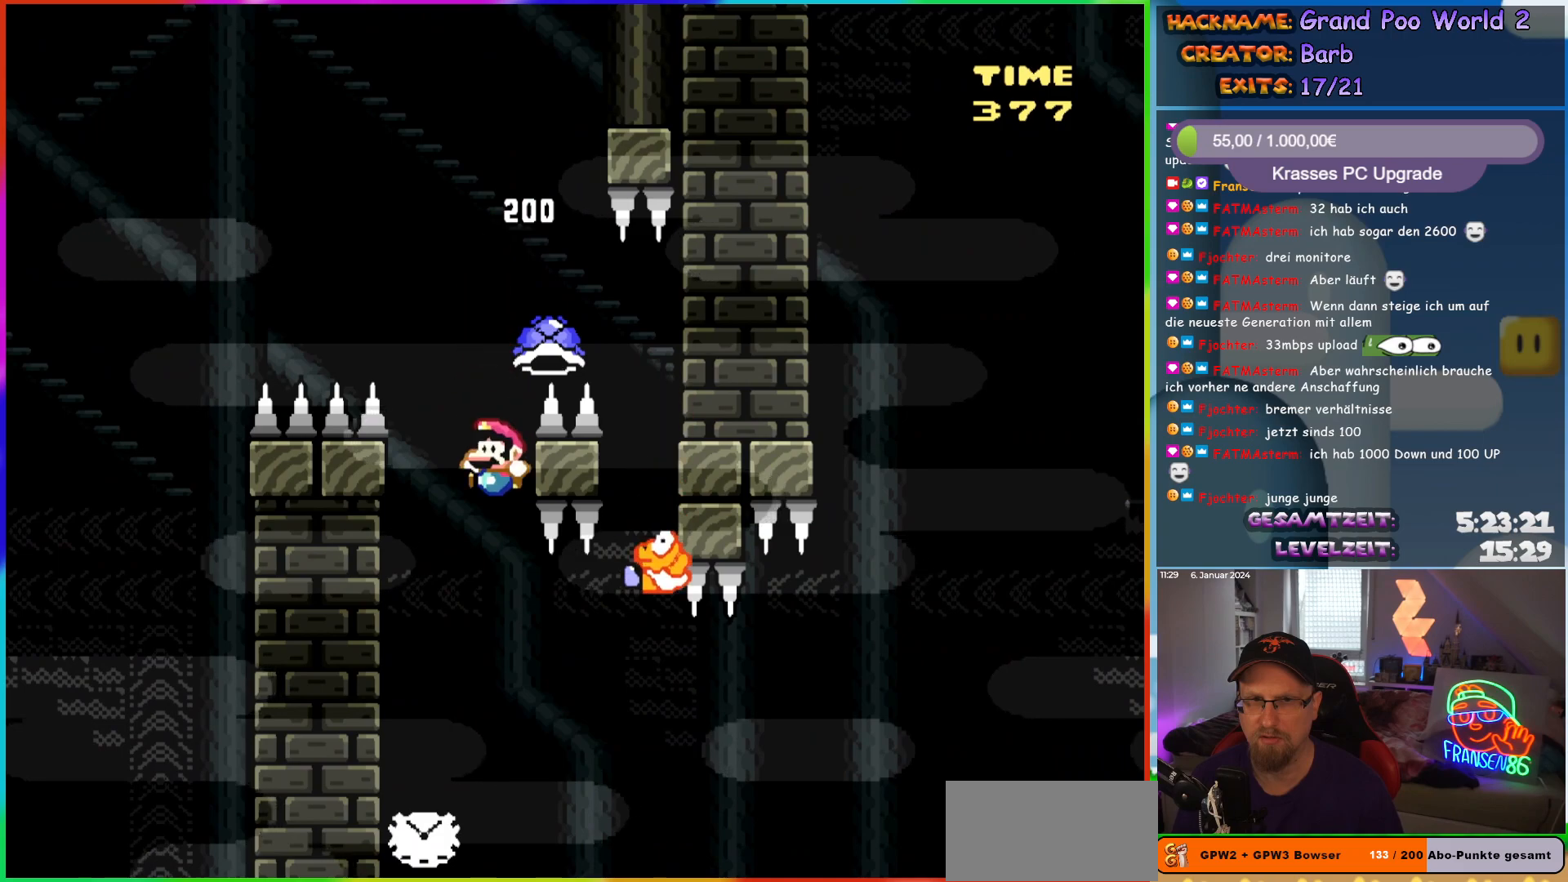
{"buttons": ["Y"], "events": [[267, "DPAD_LEFT", "up"], [283, "DPAD_RIGHT", "down"], [400, "DPAD_RIGHT", "up"]]}
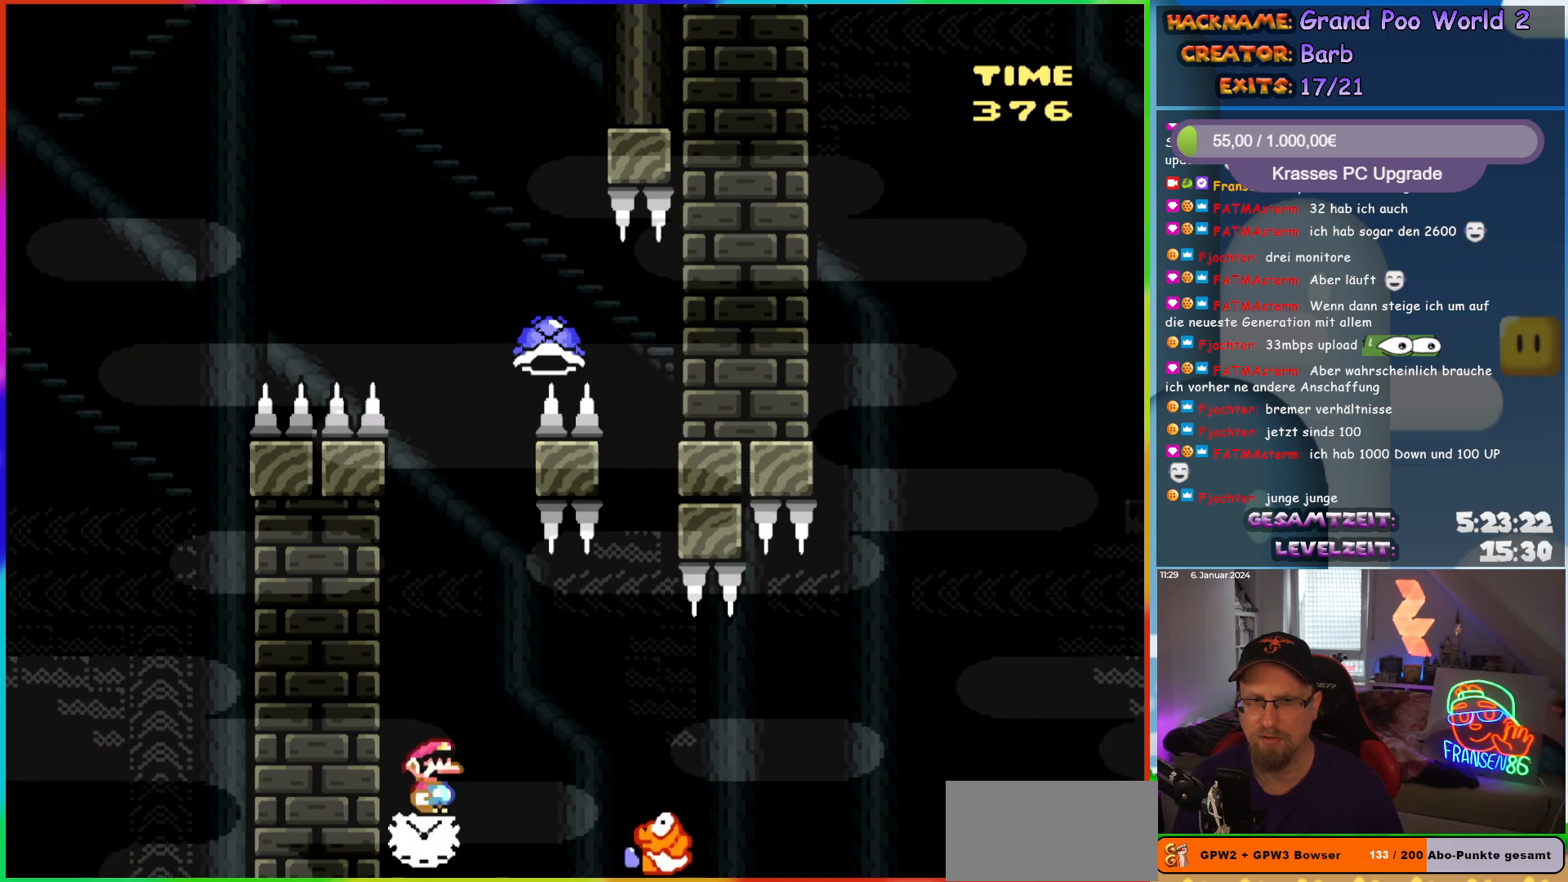
{"buttons": ["Y"], "events": []}
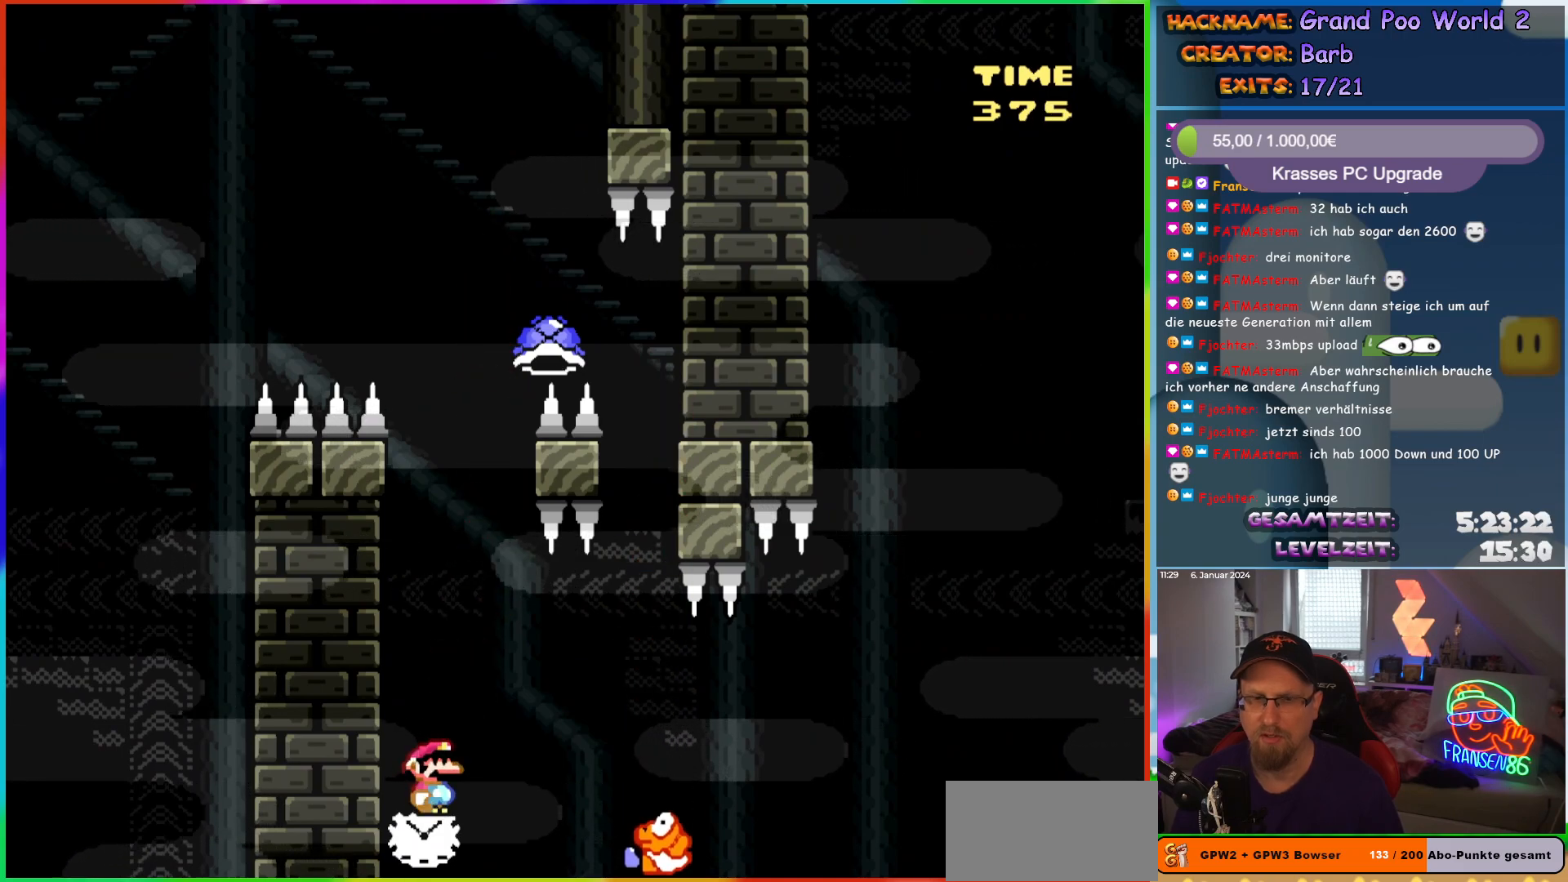
{"buttons": [], "events": [[317, "Y", "up"]]}
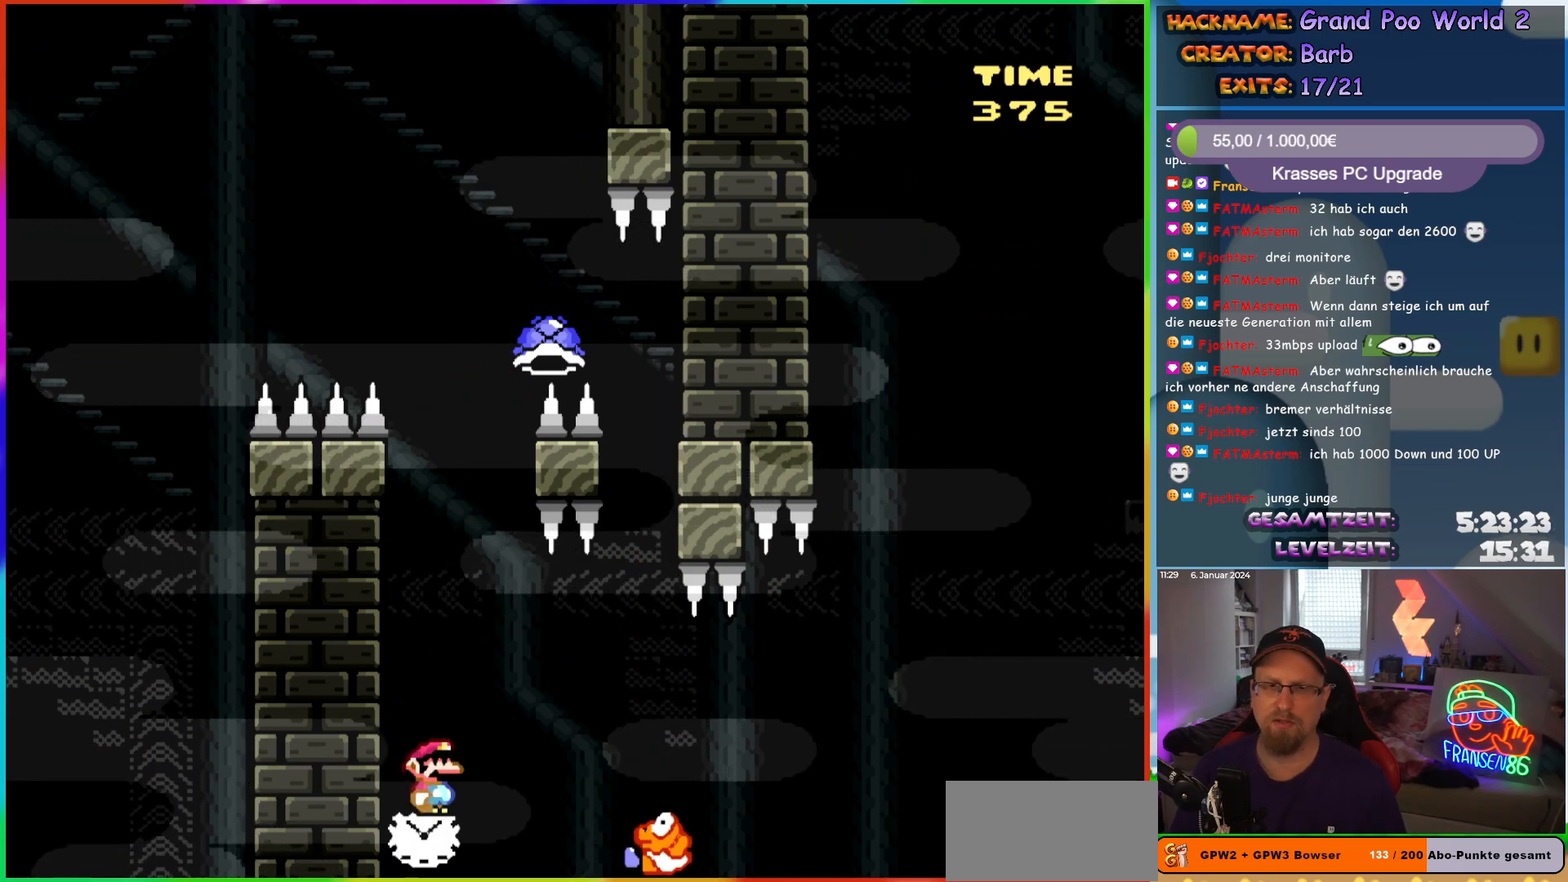
{"buttons": [], "events": []}
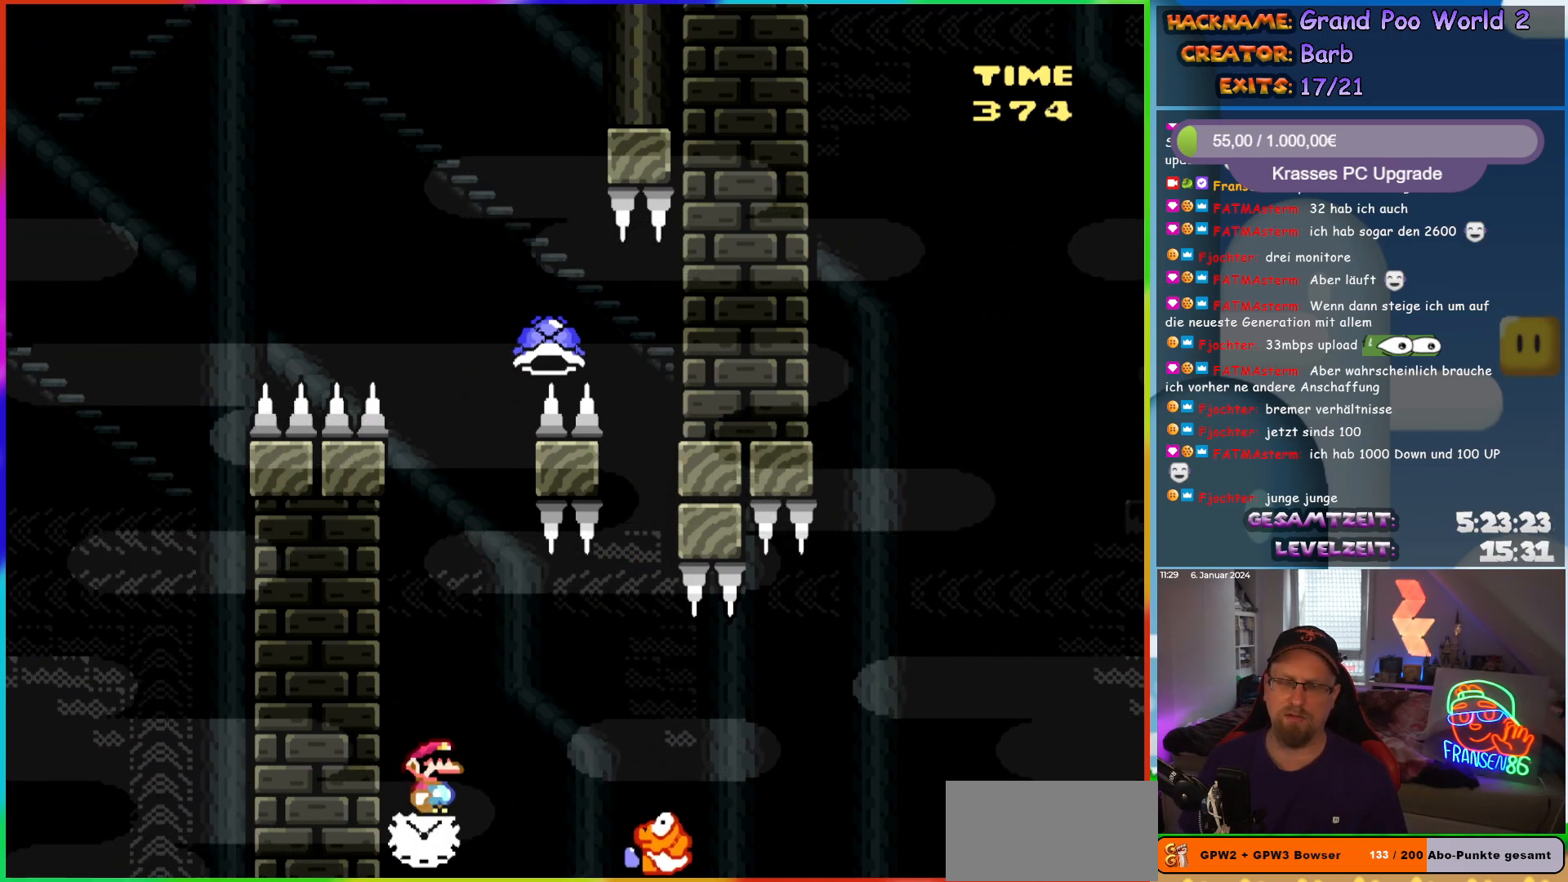
{"buttons": [], "events": []}
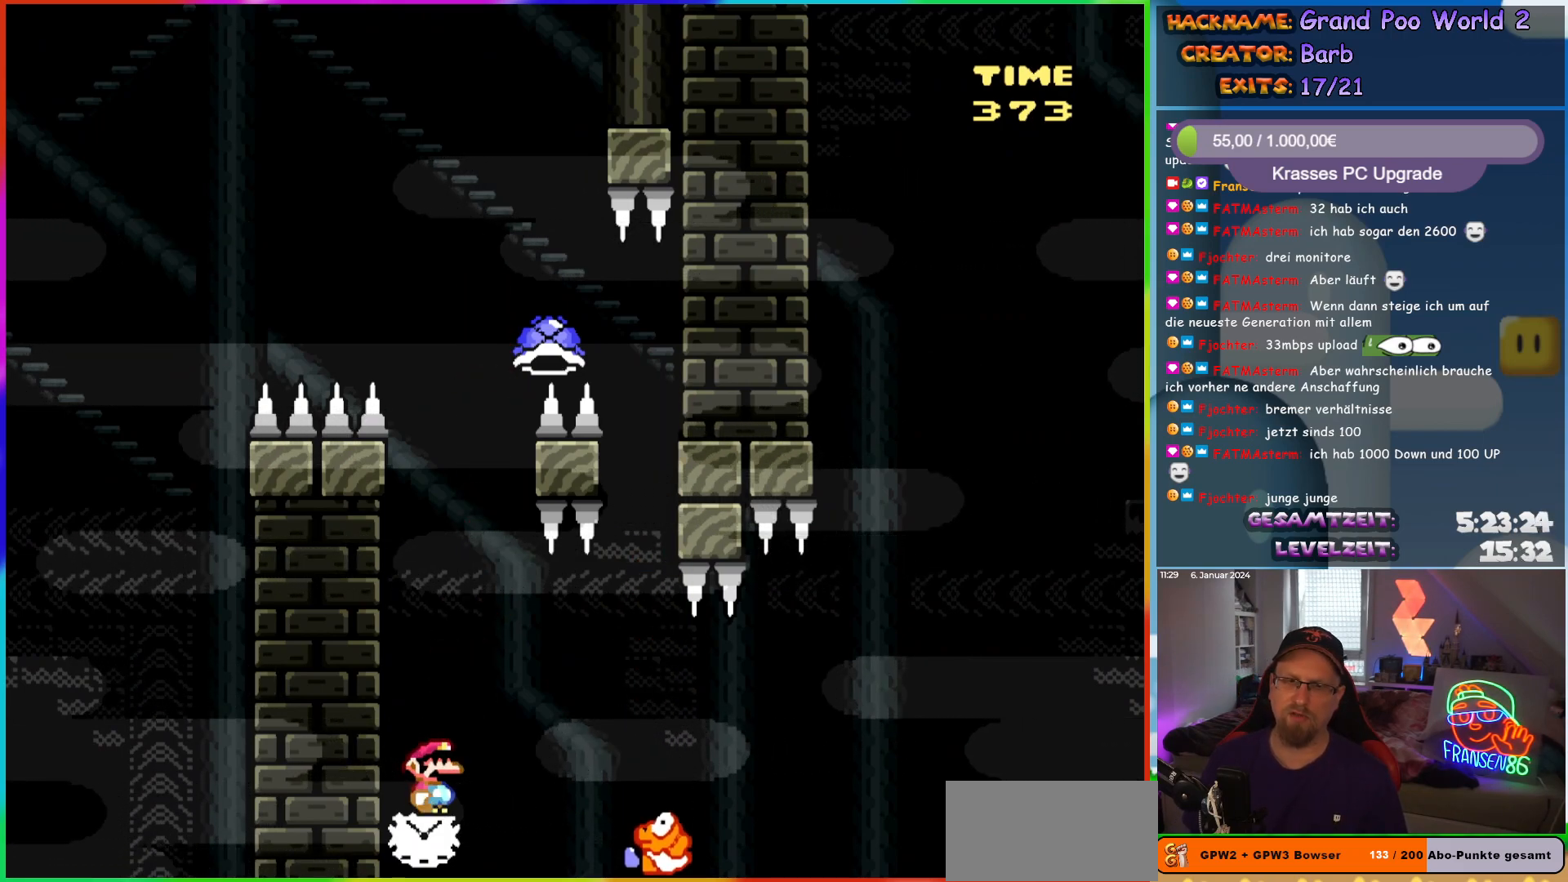
{"buttons": [], "events": [[217, "DPAD_RIGHT", "down"], [500, "DPAD_RIGHT", "up"]]}
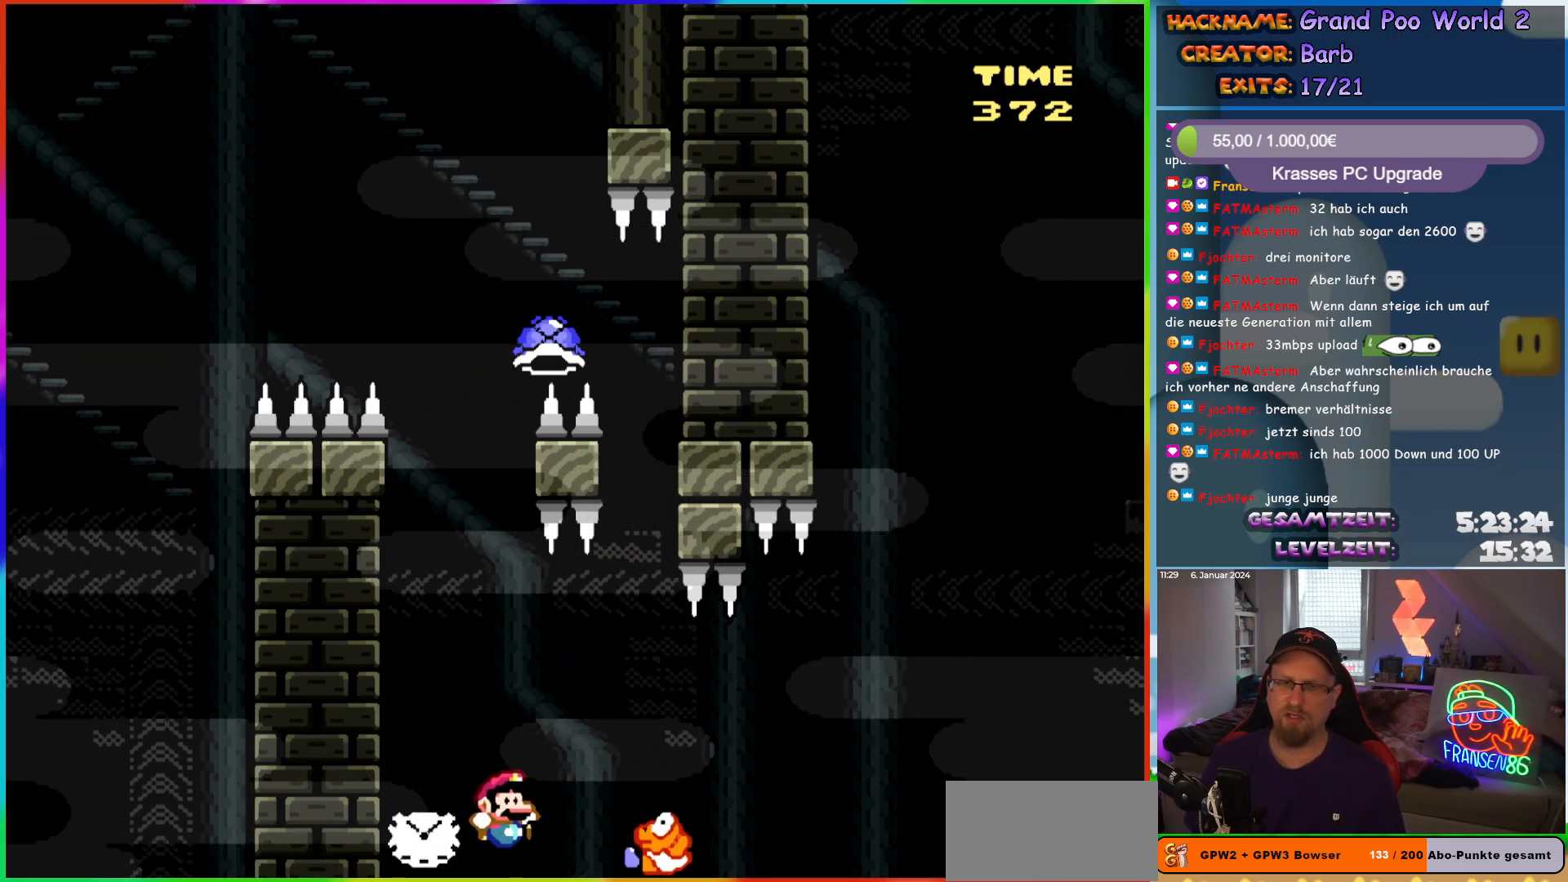
{"buttons": [], "events": [[383, "B", "down"], [483, "B", "up"]]}
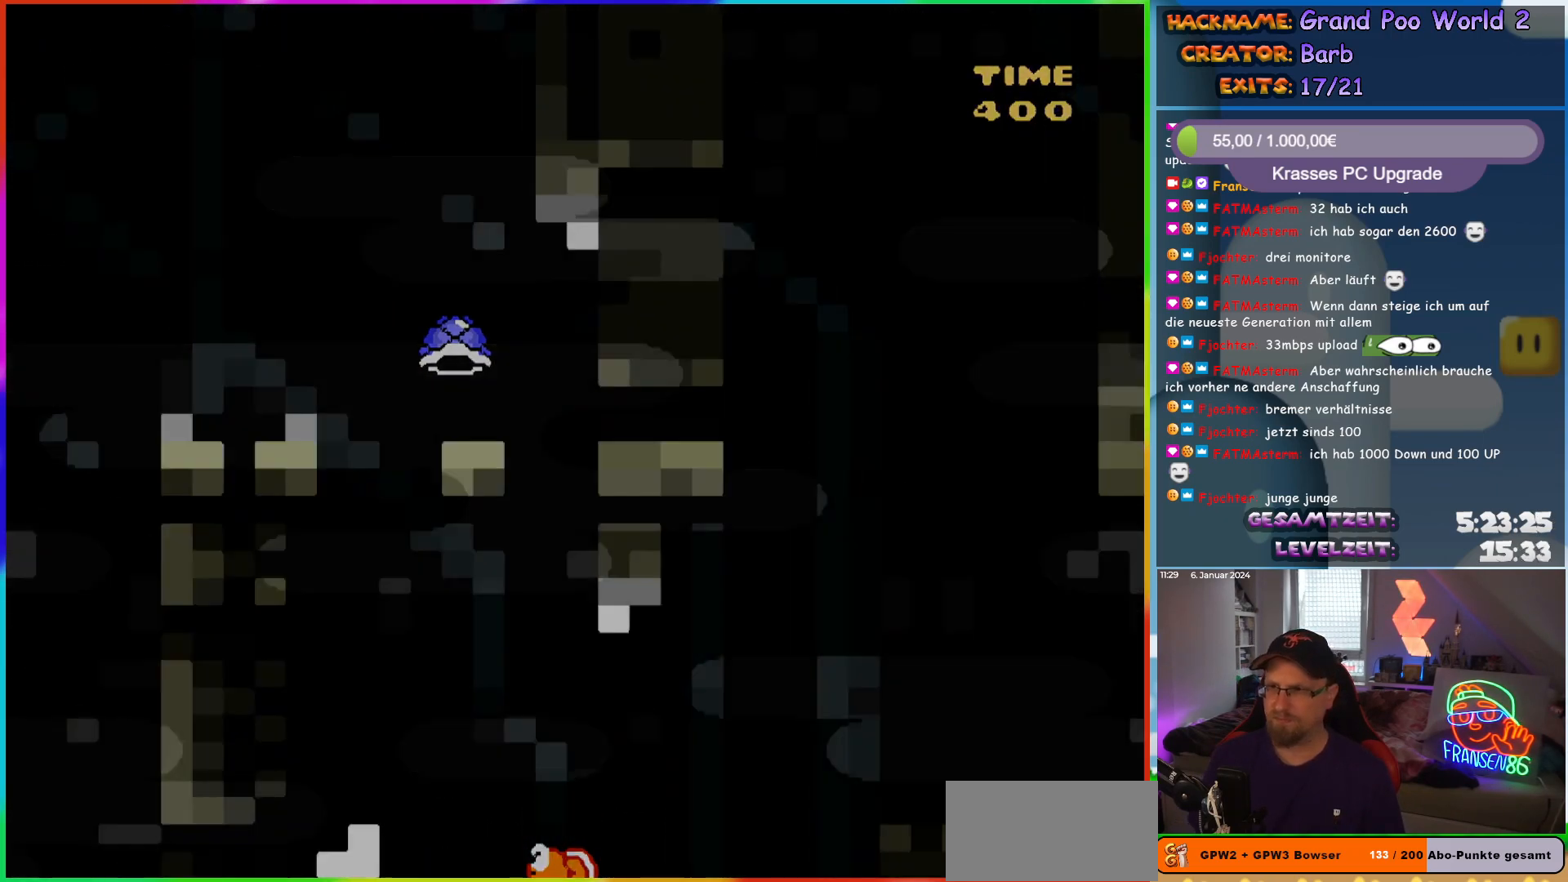
{"buttons": [], "events": [[67, "B", "down"], [150, "B", "up"], [217, "B", "down"], [333, "B", "up"]]}
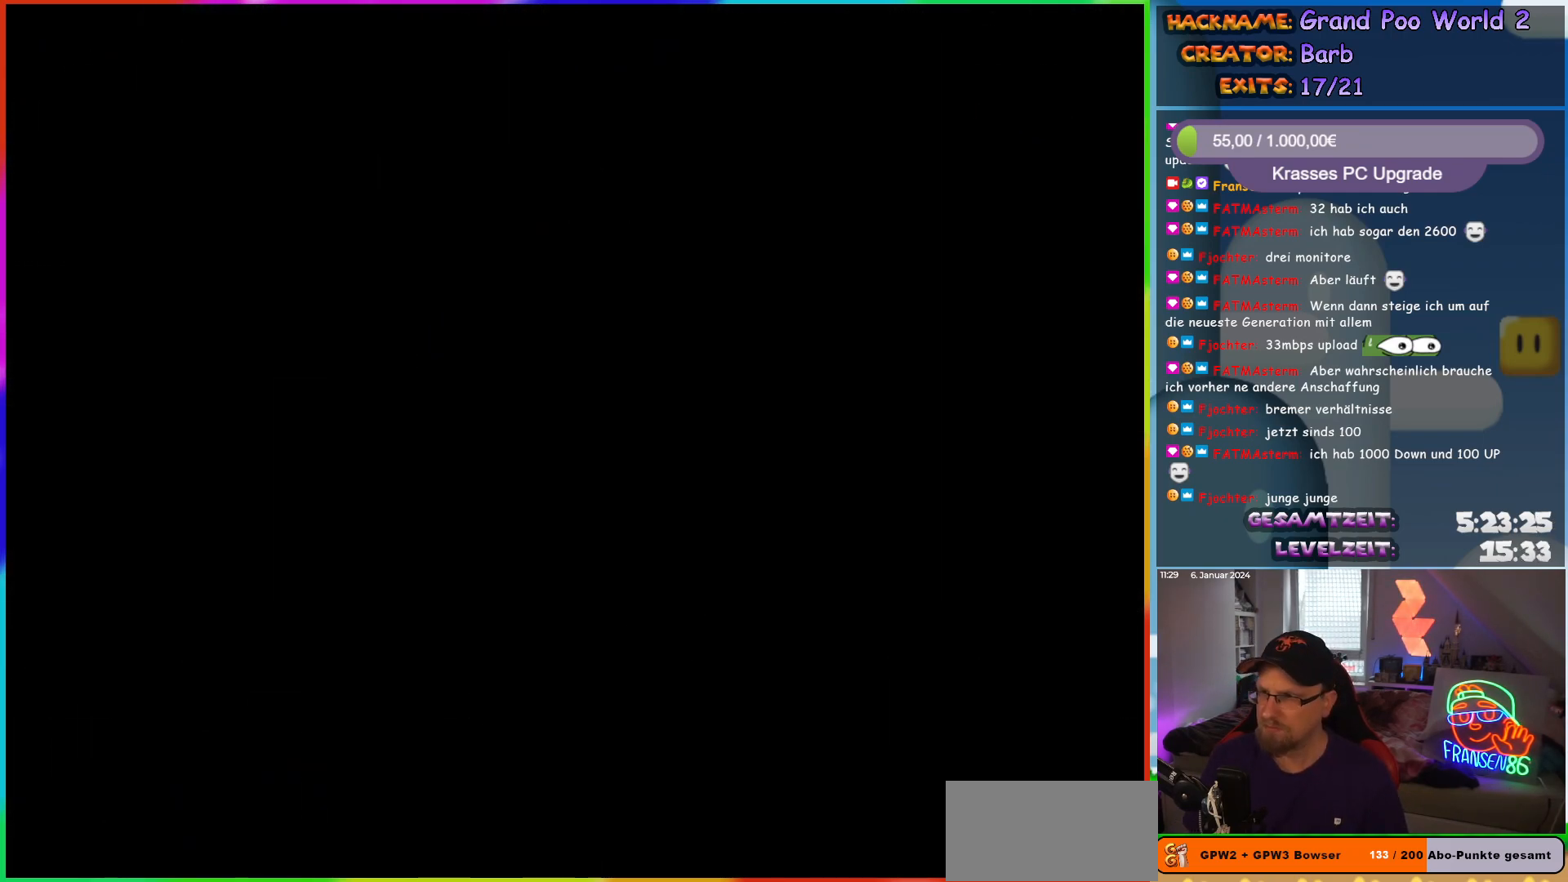
{"buttons": [], "events": []}
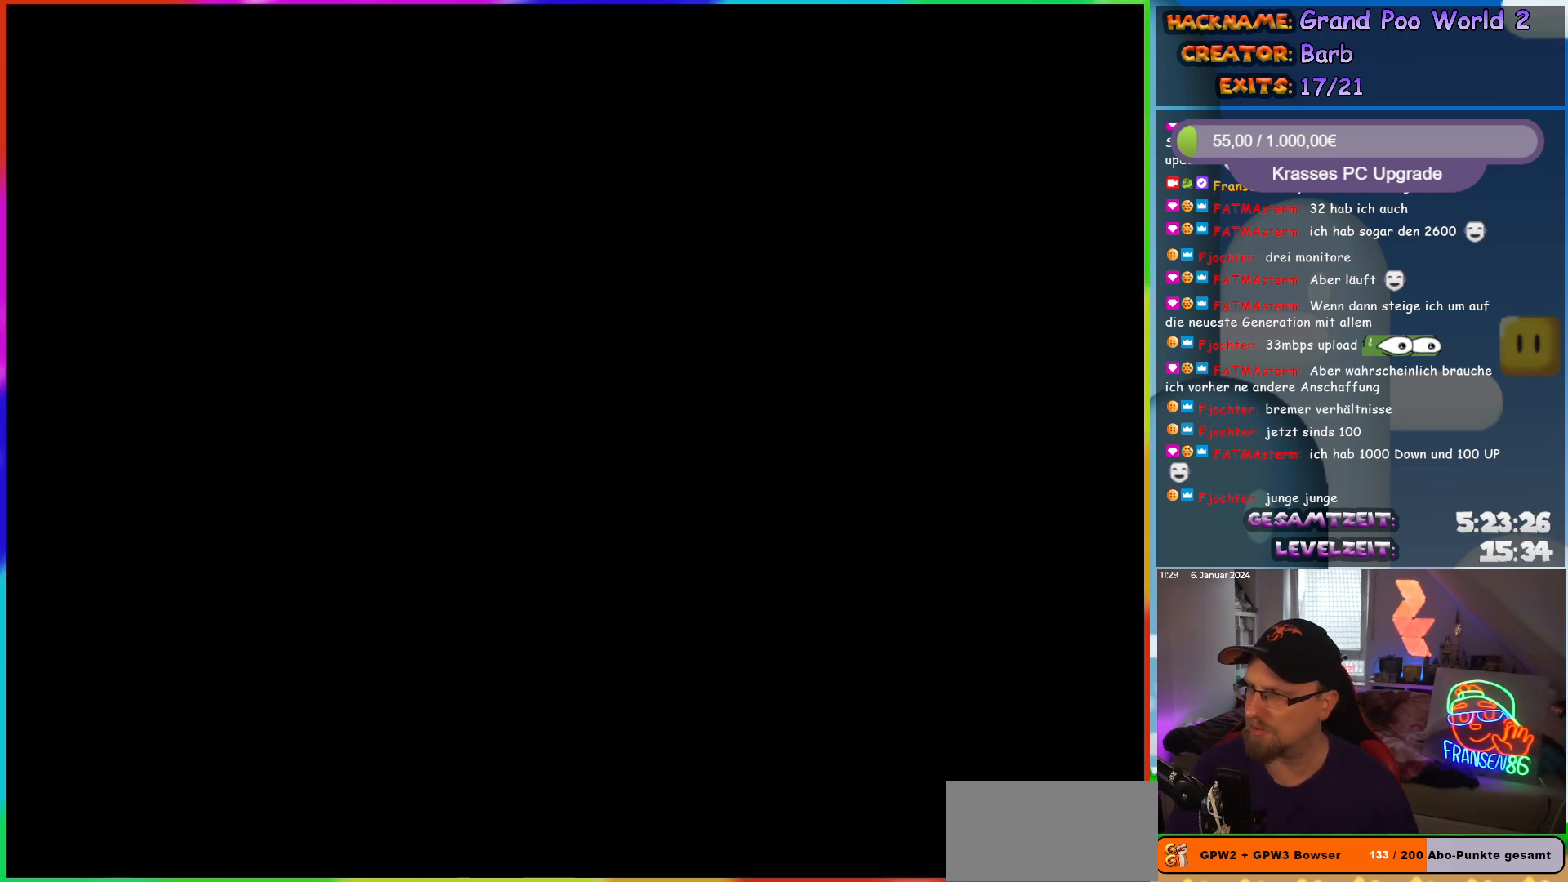
{"buttons": [], "events": []}
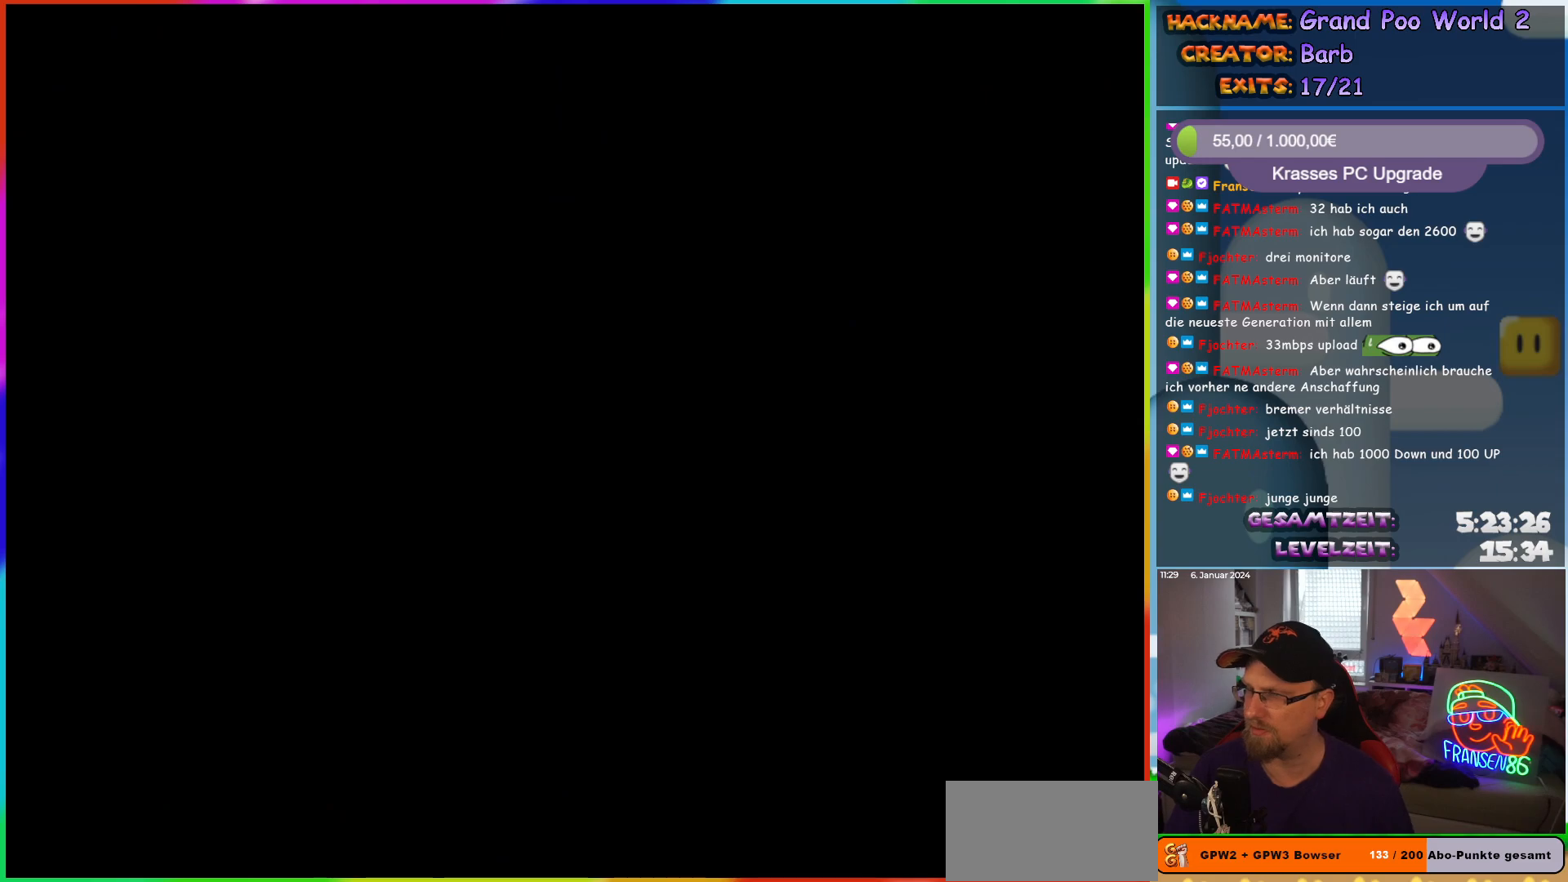
{"buttons": ["Y", "DPAD_RIGHT"], "events": [[67, "DPAD_RIGHT", "down"], [67, "Y", "down"]]}
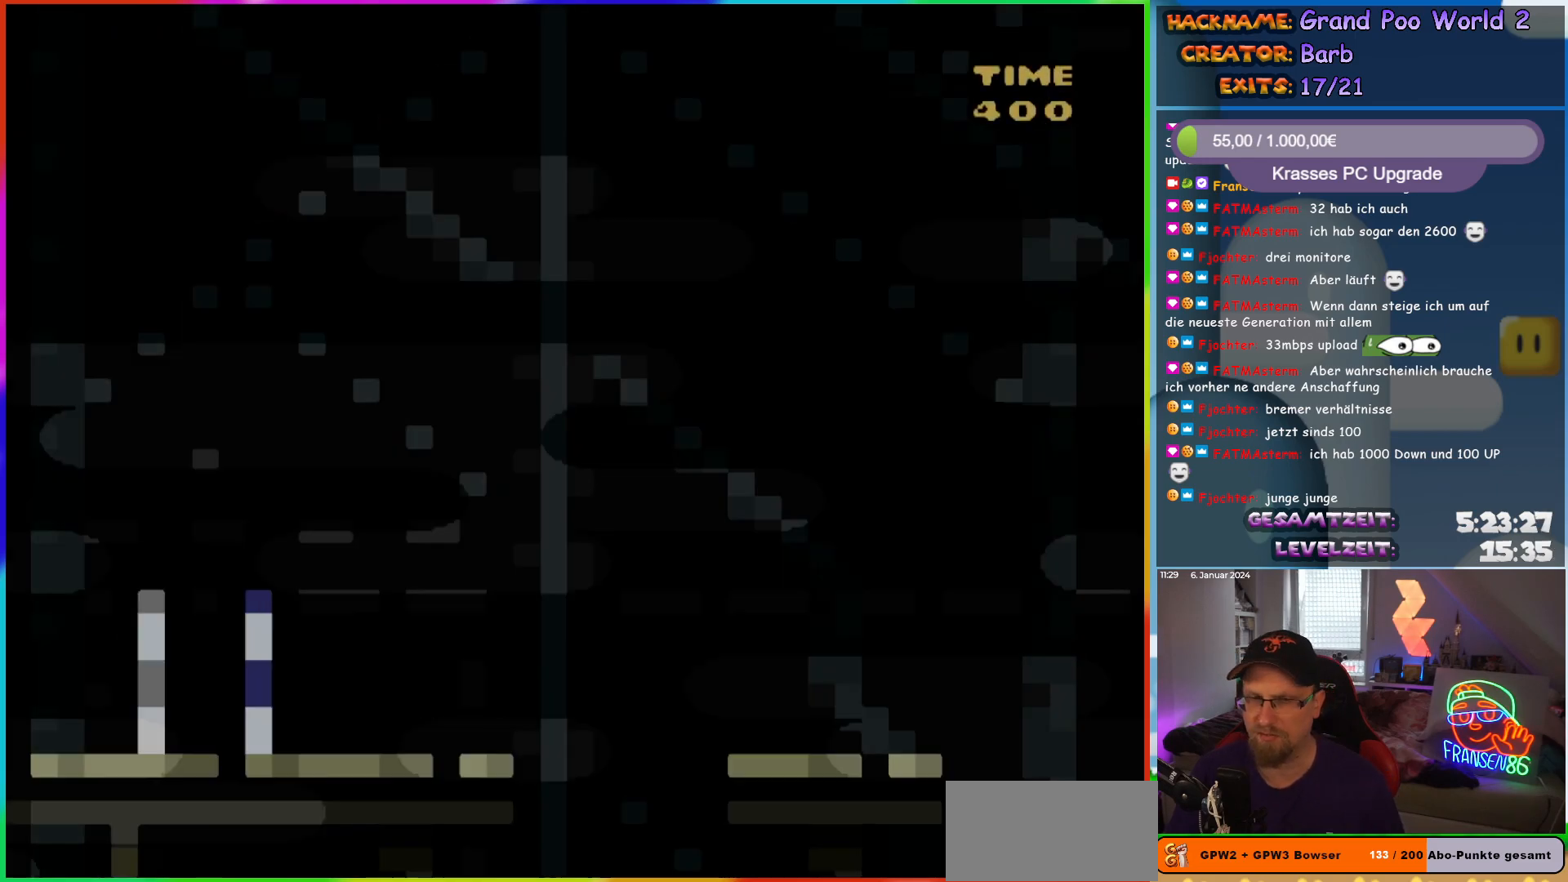
{"buttons": ["Y", "DPAD_RIGHT"], "events": []}
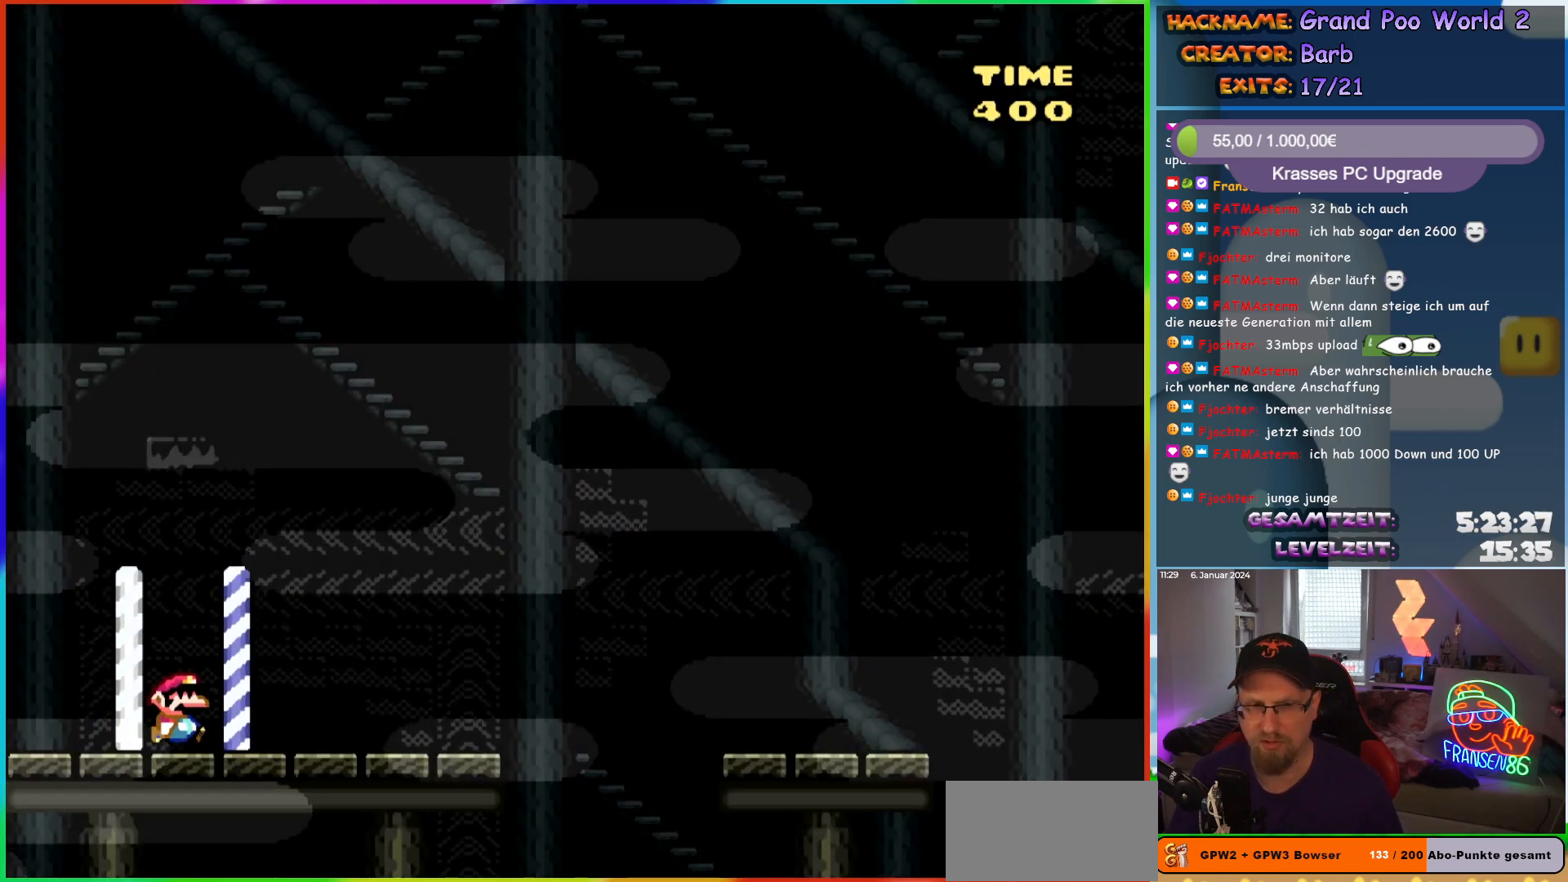
{"buttons": ["Y", "DPAD_RIGHT"], "events": [[433, "B", "down"], [500, "B", "up"]]}
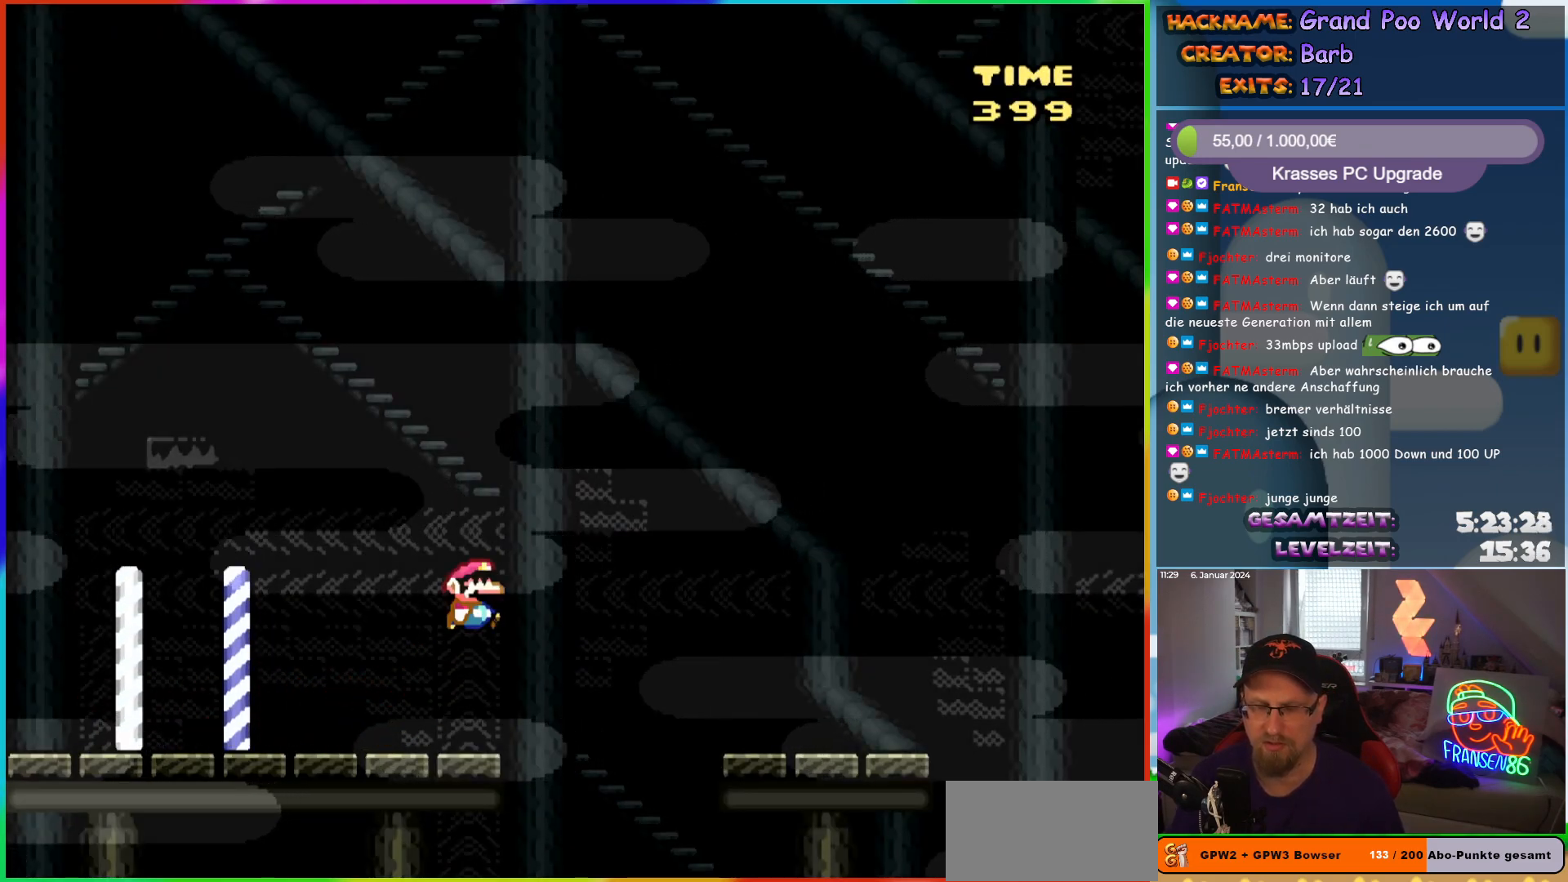
{"buttons": ["Y", "DPAD_RIGHT"], "events": [[83, "B", "down"], [200, "B", "up"]]}
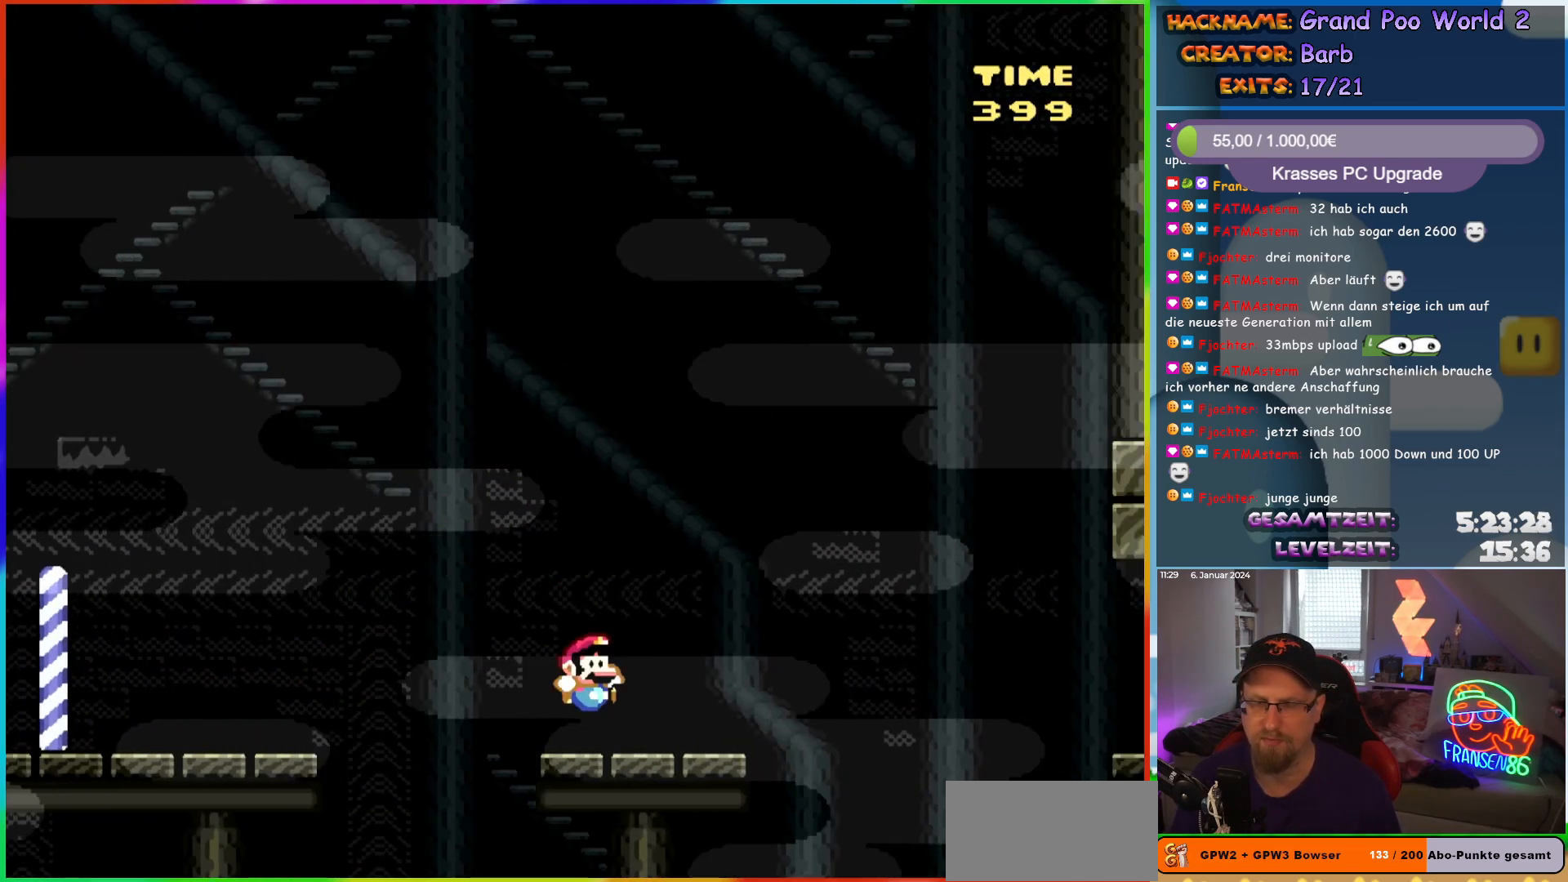
{"buttons": ["Y", "DPAD_RIGHT"], "events": [[217, "B", "down"], [300, "B", "up"], [400, "B", "down"], [483, "B", "up"]]}
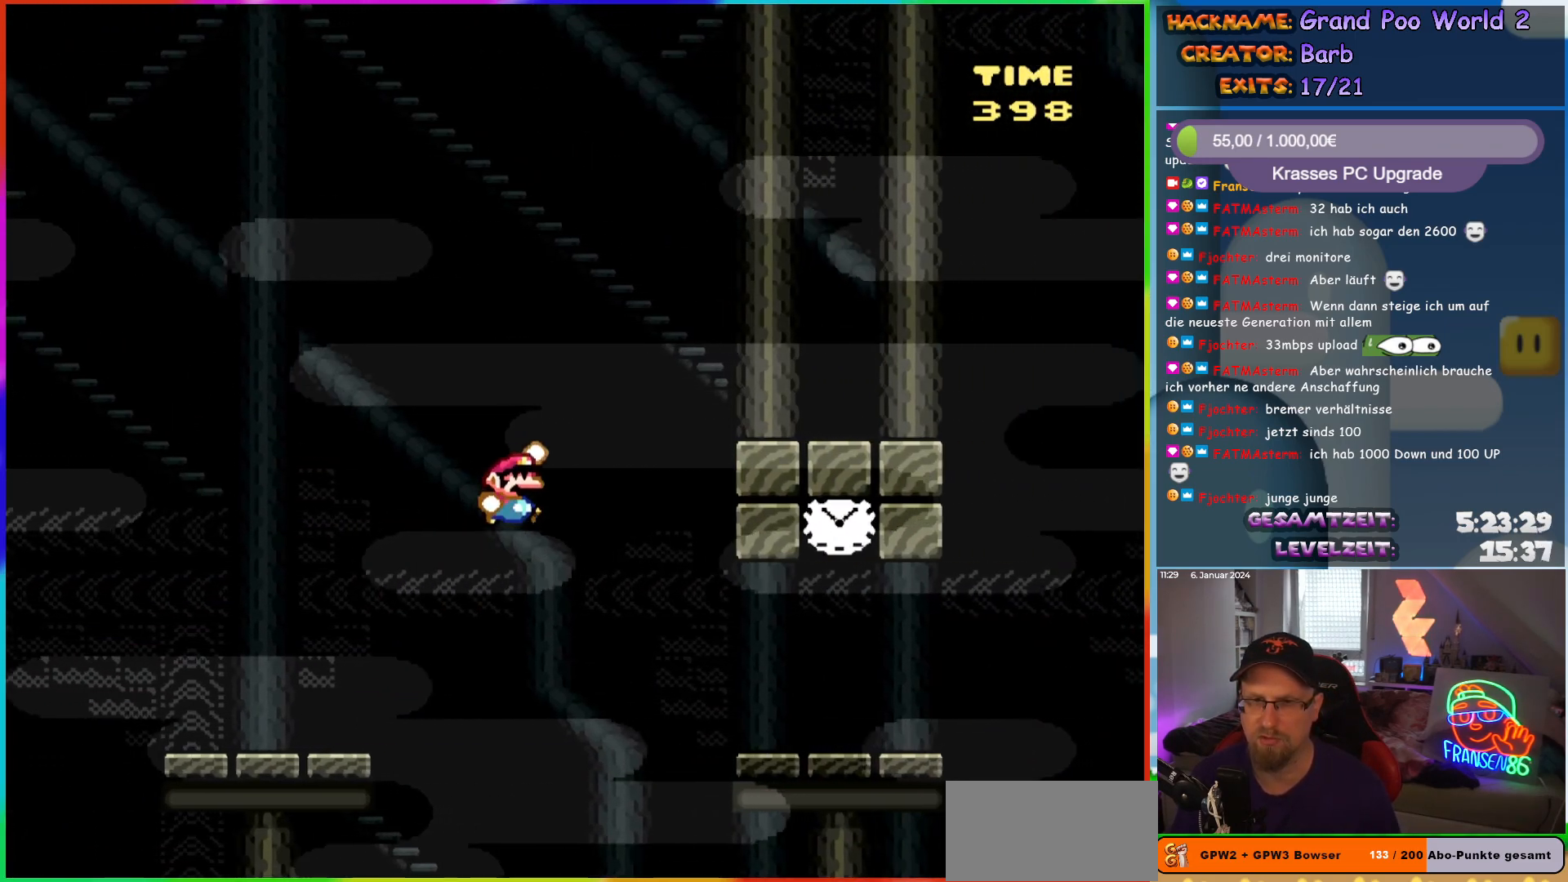
{"buttons": ["Y"], "events": [[50, "B", "down"], [133, "B", "up"], [483, "DPAD_RIGHT", "up"]]}